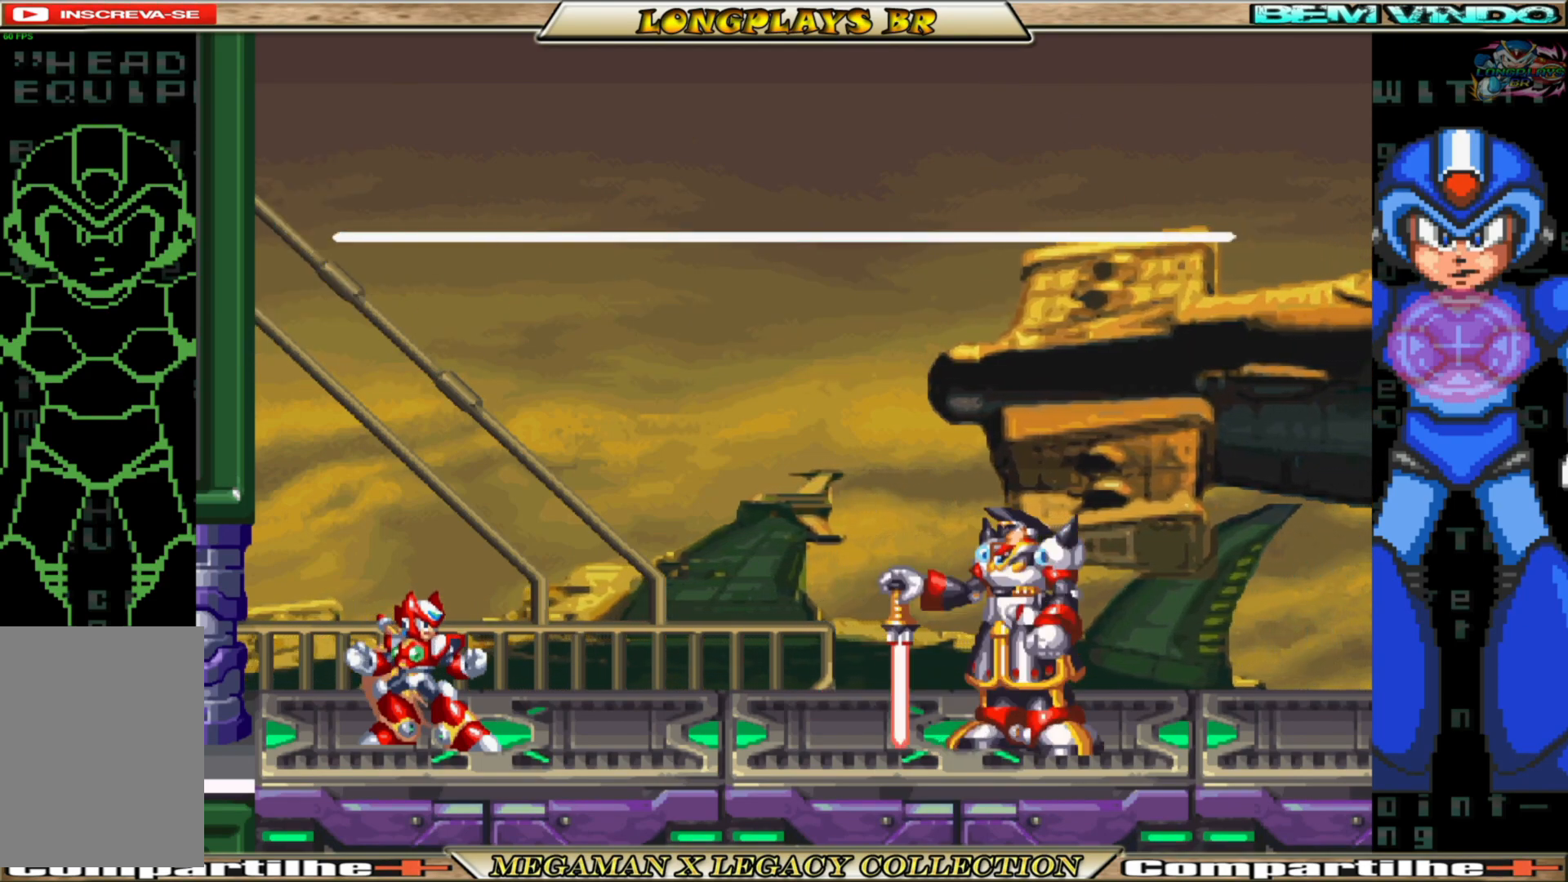
Gameplay with a controller (Xbox layout); each line is a JSON object with the inputs held at the frame after it. "events" lists button and stick changes between this image and that frame as [ms after this image, input, new state], when the widget could be followed in between.
{"buttons": ["L1", "L2", "R1", "R2"], "left_stick": "center", "right_stick": "center", "events": [[167, "L2", "down"], [200, "R2", "down"], [267, "L1", "down"], [267, "R1", "down"], [300, "R2", "up"], [333, "L2", "up"], [367, "L2", "down"], [383, "R1", "up"], [400, "L1", "up"], [400, "R2", "down"], [483, "L1", "down"], [500, "R1", "down"]]}
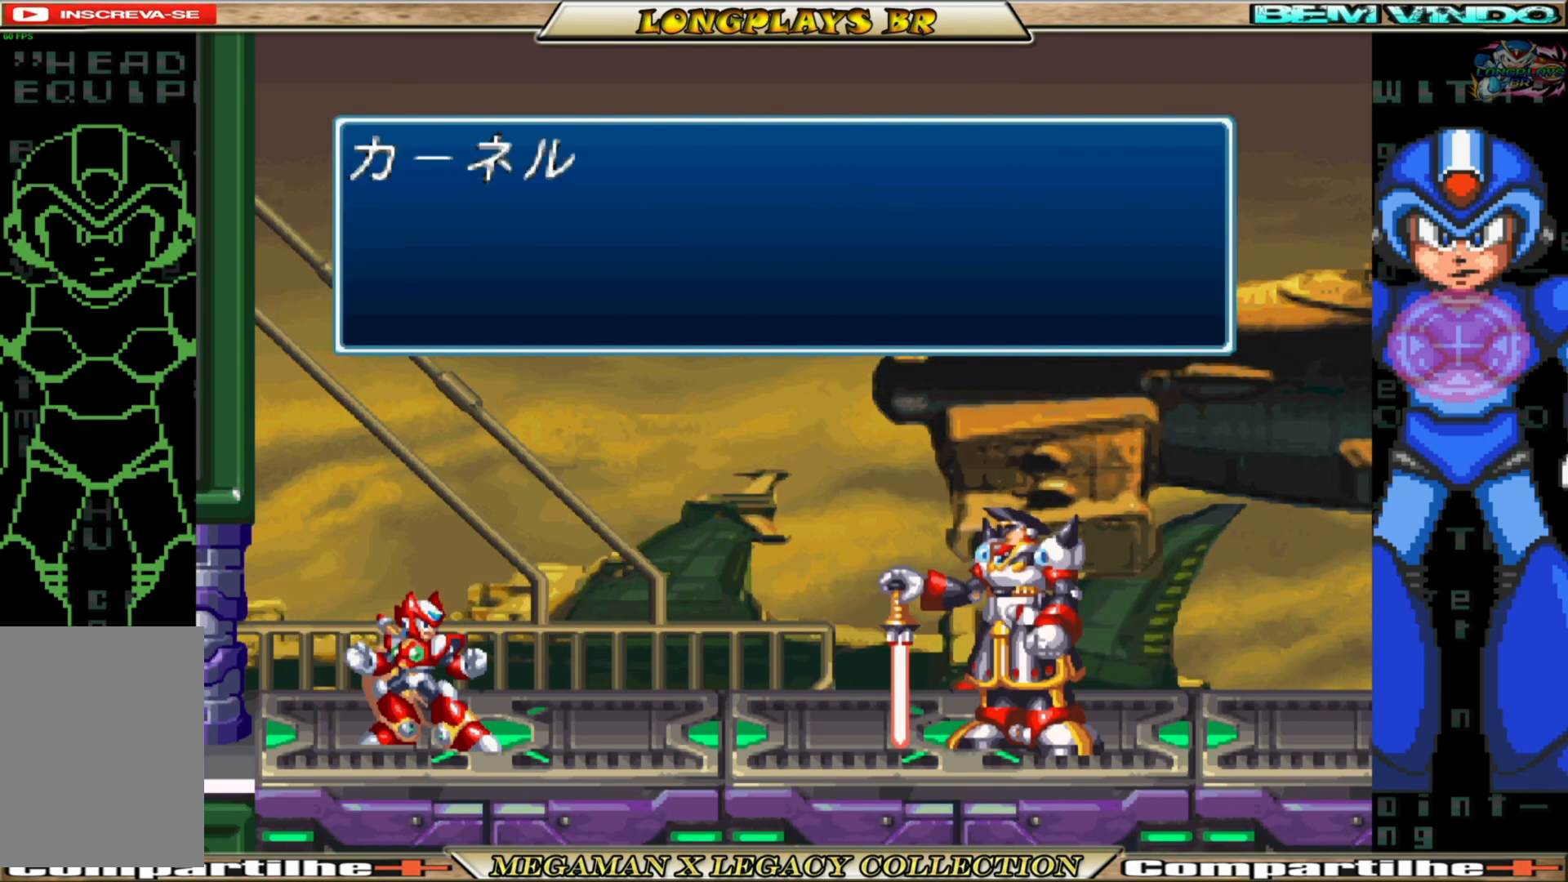
{"buttons": ["L2", "R2"], "left_stick": "center", "right_stick": "center", "events": [[33, "L2", "up"], [33, "R2", "up"], [67, "L2", "down"], [100, "R2", "down"], [117, "L1", "up"], [117, "R1", "up"], [183, "L1", "down"], [200, "R1", "down"], [233, "L2", "up"], [233, "R2", "up"], [267, "L2", "down"], [283, "L1", "up"], [300, "R1", "up"], [300, "R2", "down"], [367, "L1", "down"], [400, "R1", "down"], [433, "R2", "up"], [483, "L1", "up"], [483, "R2", "down"], [500, "R1", "up"]]}
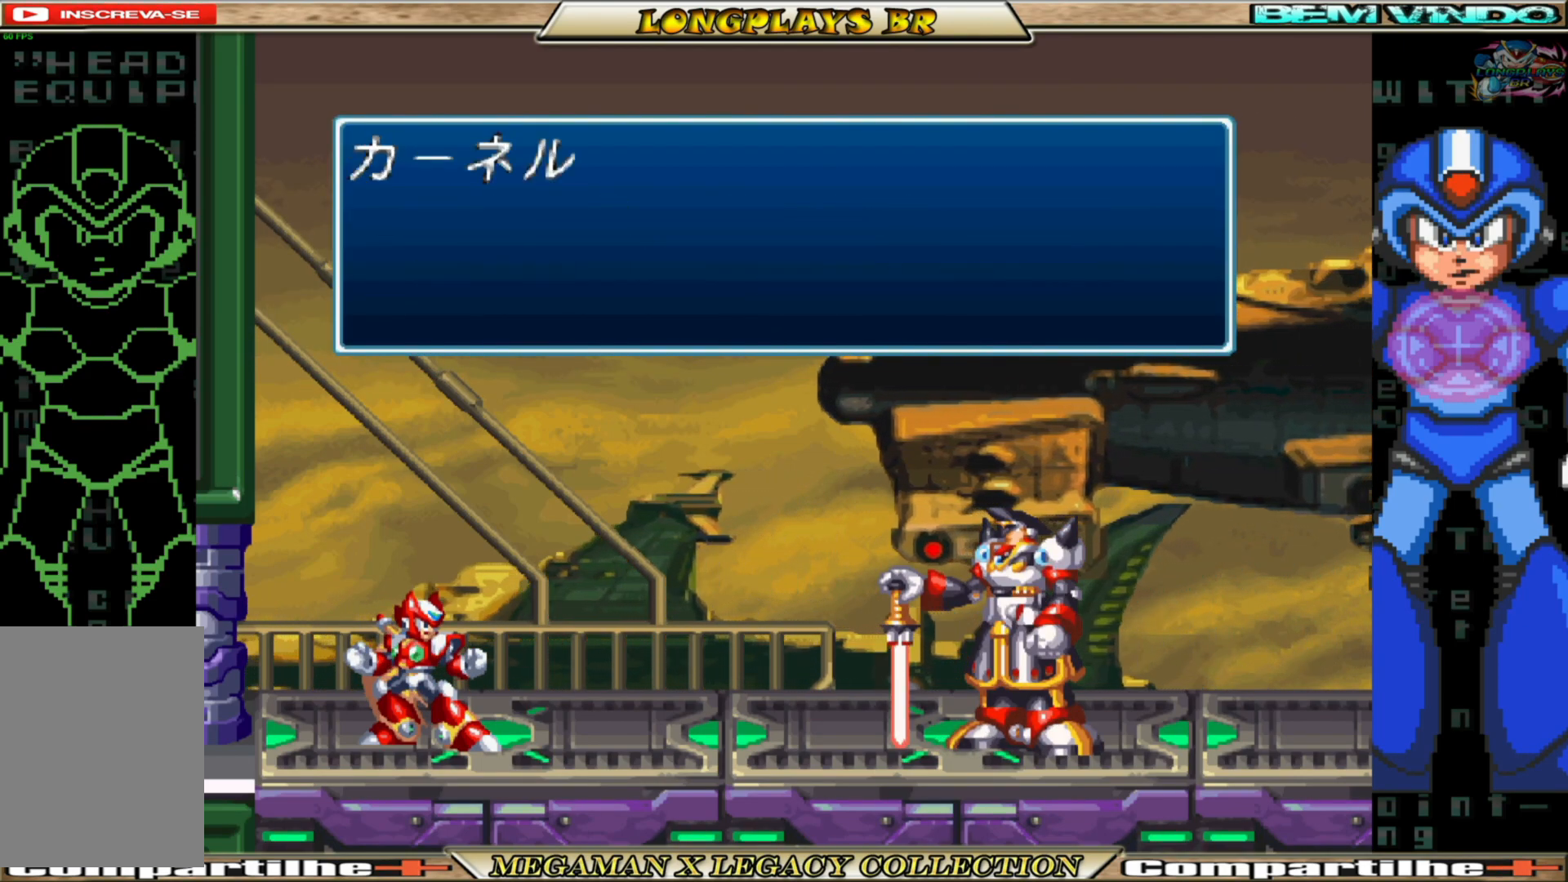
{"buttons": [], "left_stick": "center", "right_stick": "center", "events": [[83, "L1", "down"], [83, "R1", "down"], [133, "L2", "up"], [133, "R2", "up"], [150, "L2", "down"], [183, "L1", "up"], [183, "R2", "down"], [217, "R1", "up"], [267, "L1", "down"], [300, "R1", "down"], [333, "R2", "up"], [383, "L1", "up"], [417, "R1", "up"], [417, "R2", "down"], [450, "L2", "up"], [483, "R2", "up"]]}
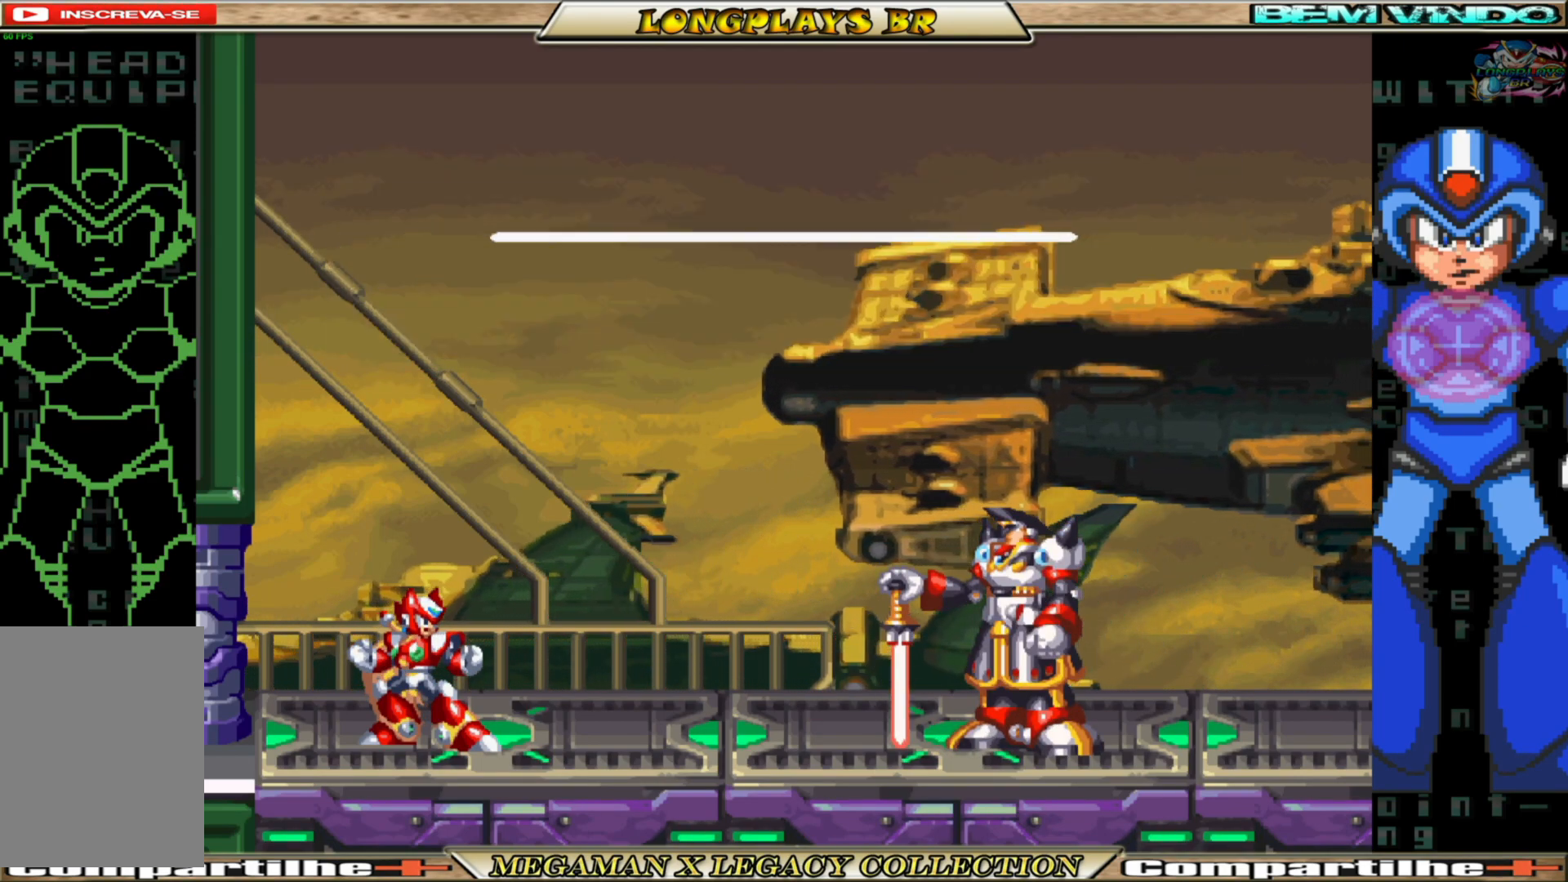
{"buttons": ["DPAD_RIGHT"], "left_stick": "center", "right_stick": "center", "events": [[433, "DPAD_RIGHT", "down"]]}
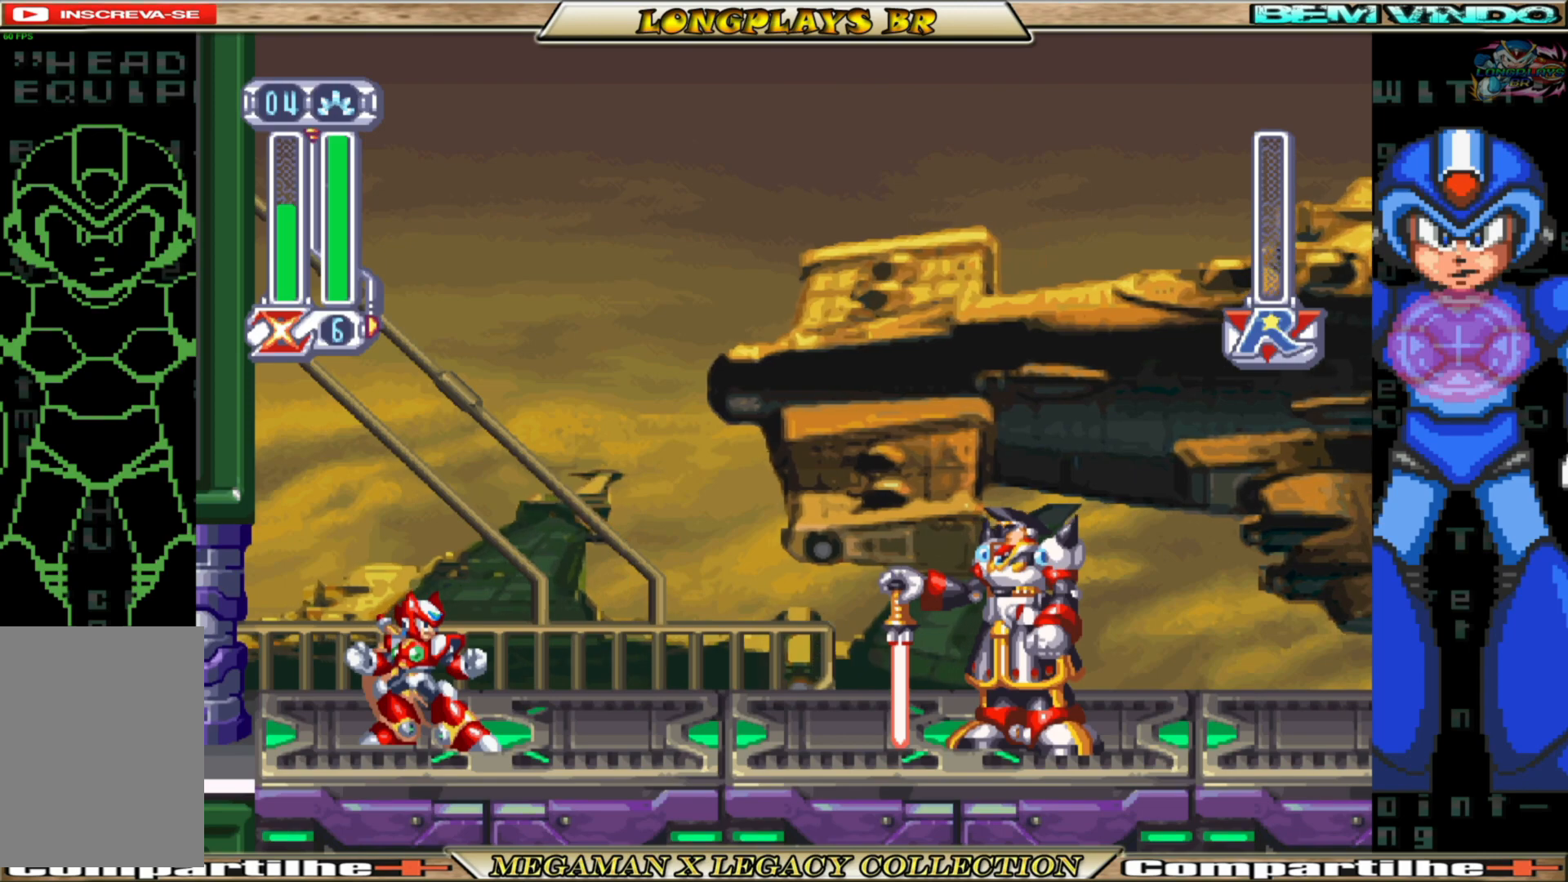
{"buttons": [], "left_stick": "center", "right_stick": "center", "events": [[317, "DPAD_RIGHT", "up"]]}
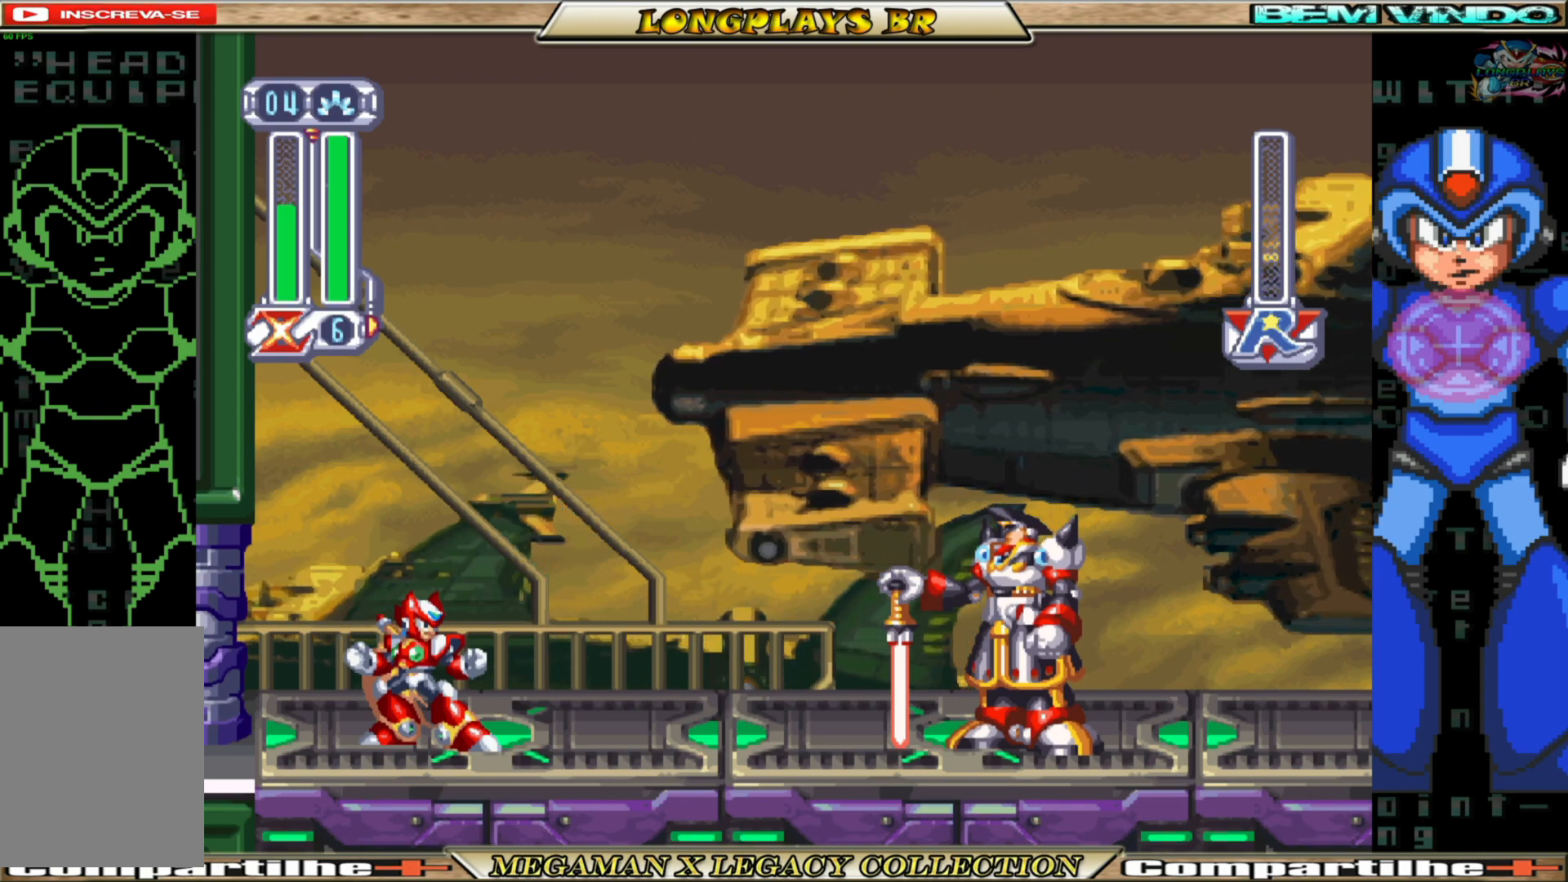
{"buttons": [], "left_stick": "center", "right_stick": "center", "events": [[100, "DPAD_RIGHT", "down"], [467, "DPAD_RIGHT", "up"]]}
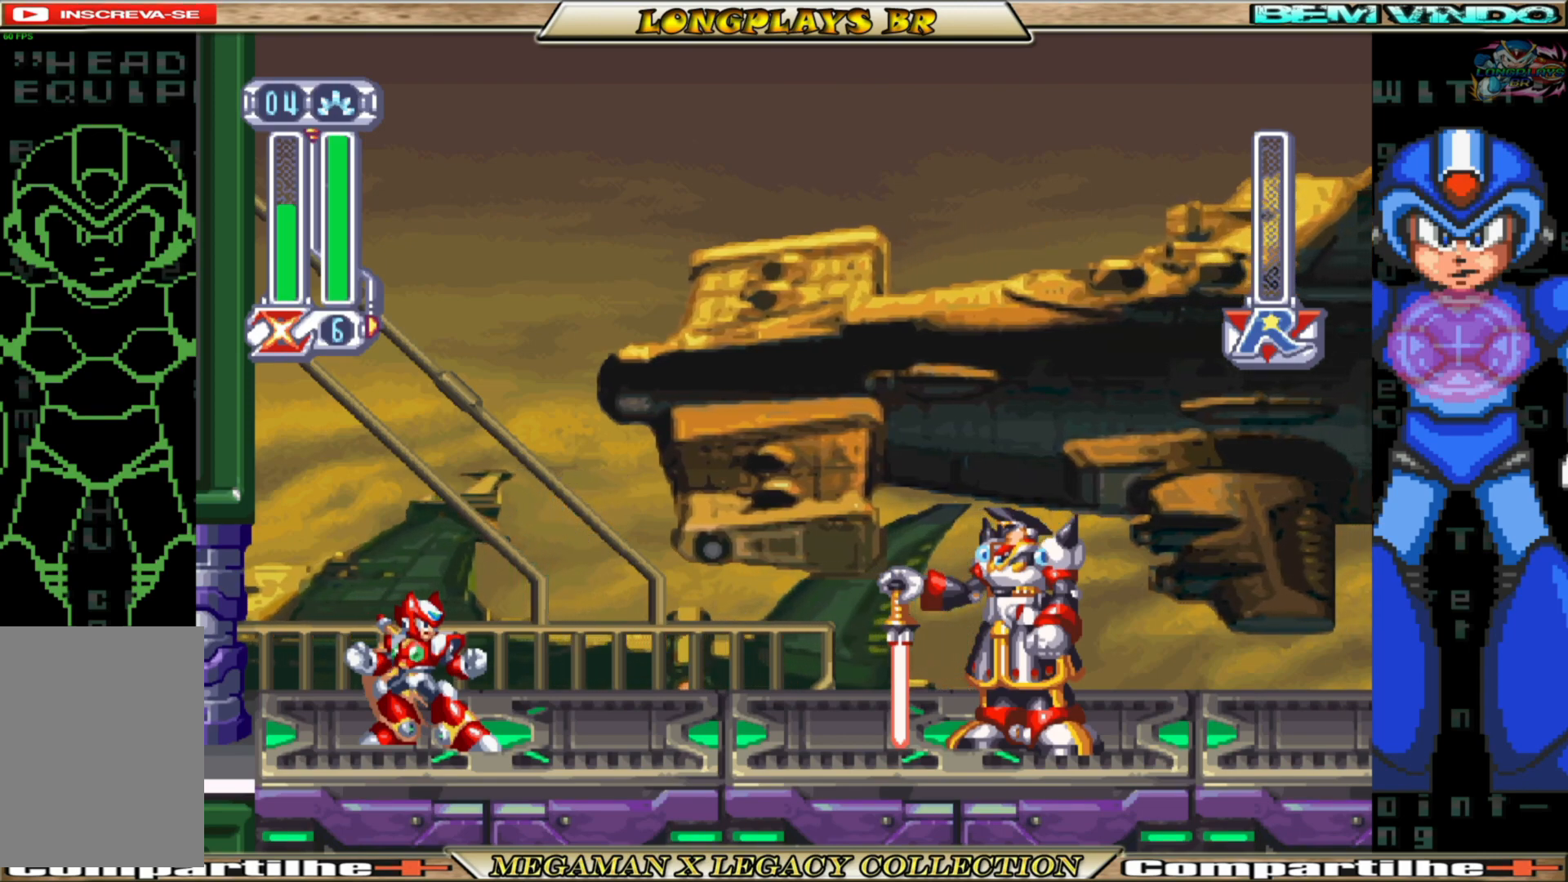
{"buttons": ["DPAD_RIGHT"], "left_stick": "center", "right_stick": "center", "events": [[183, "DPAD_RIGHT", "down"]]}
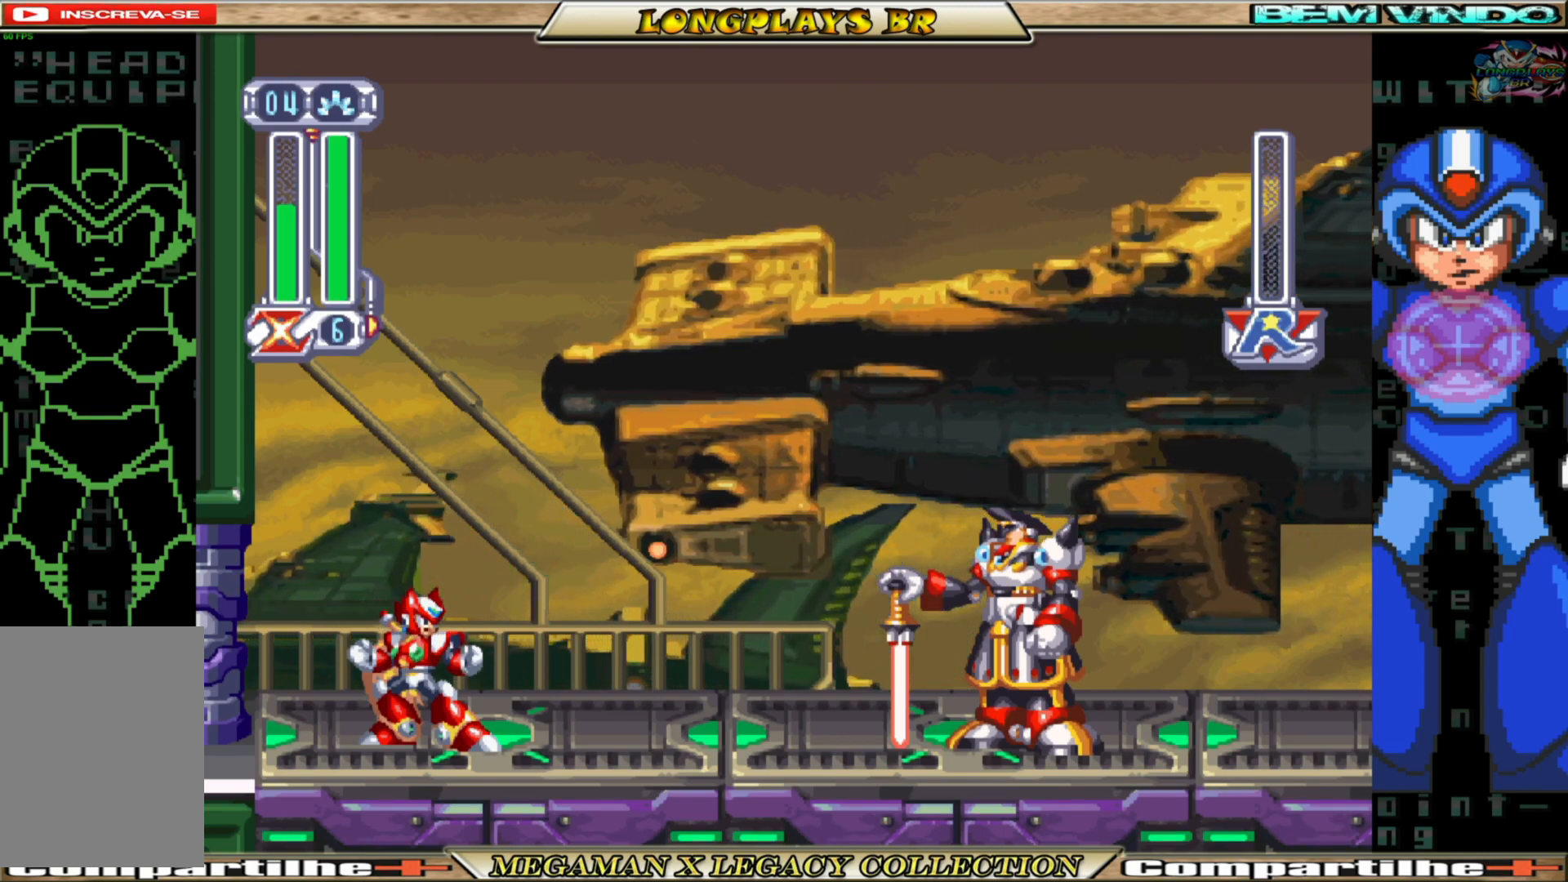
{"buttons": ["DPAD_RIGHT"], "left_stick": "center", "right_stick": "center", "events": []}
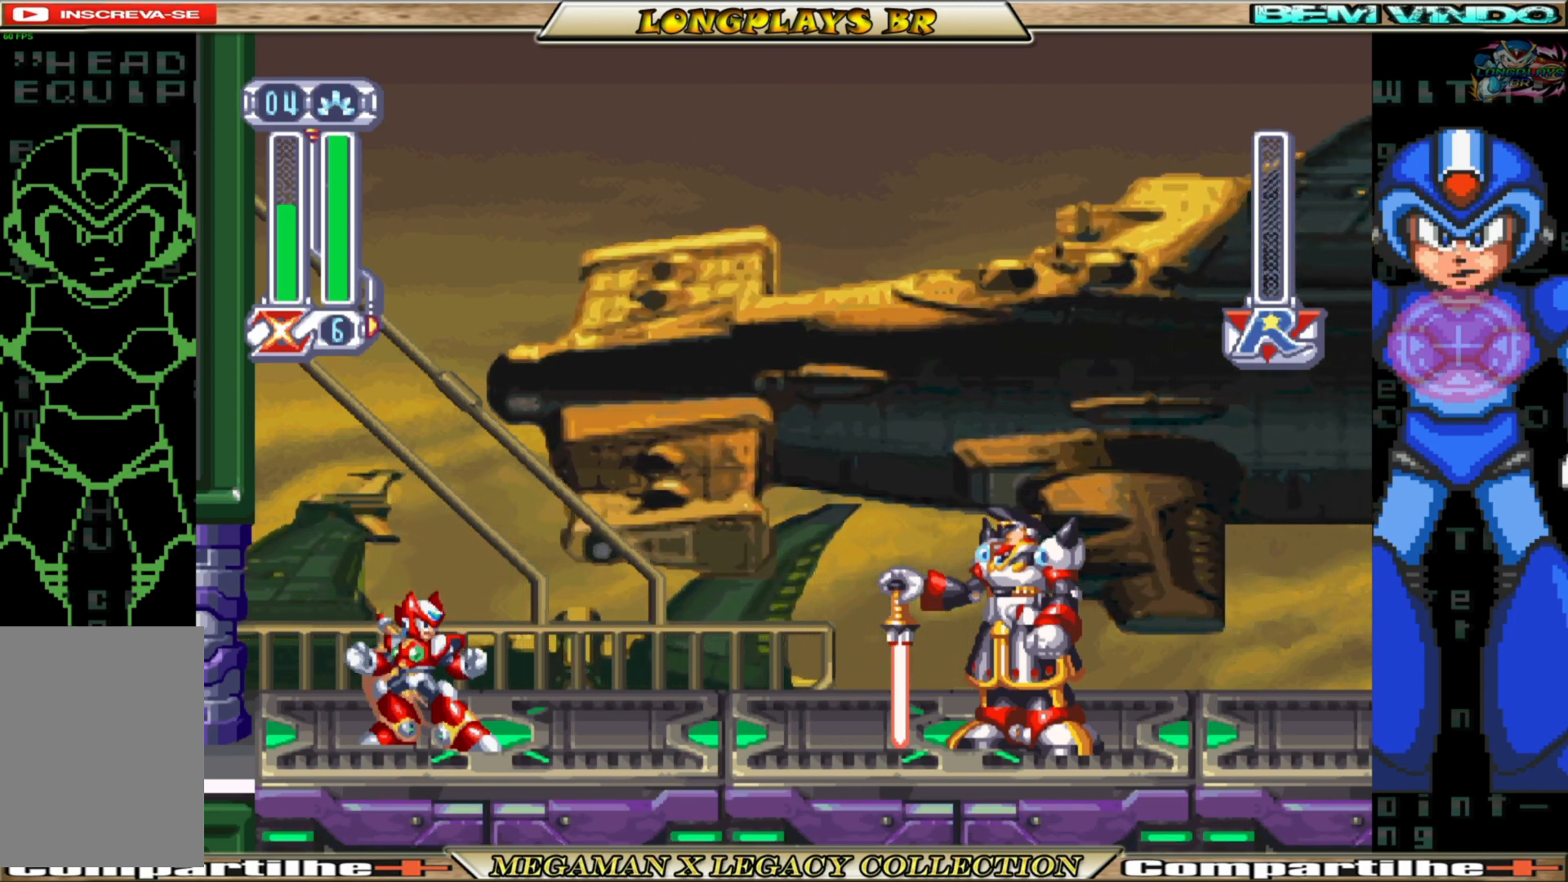
{"buttons": ["DPAD_RIGHT"], "left_stick": "center", "right_stick": "center", "events": [[167, "B", "down"], [417, "B", "up"]]}
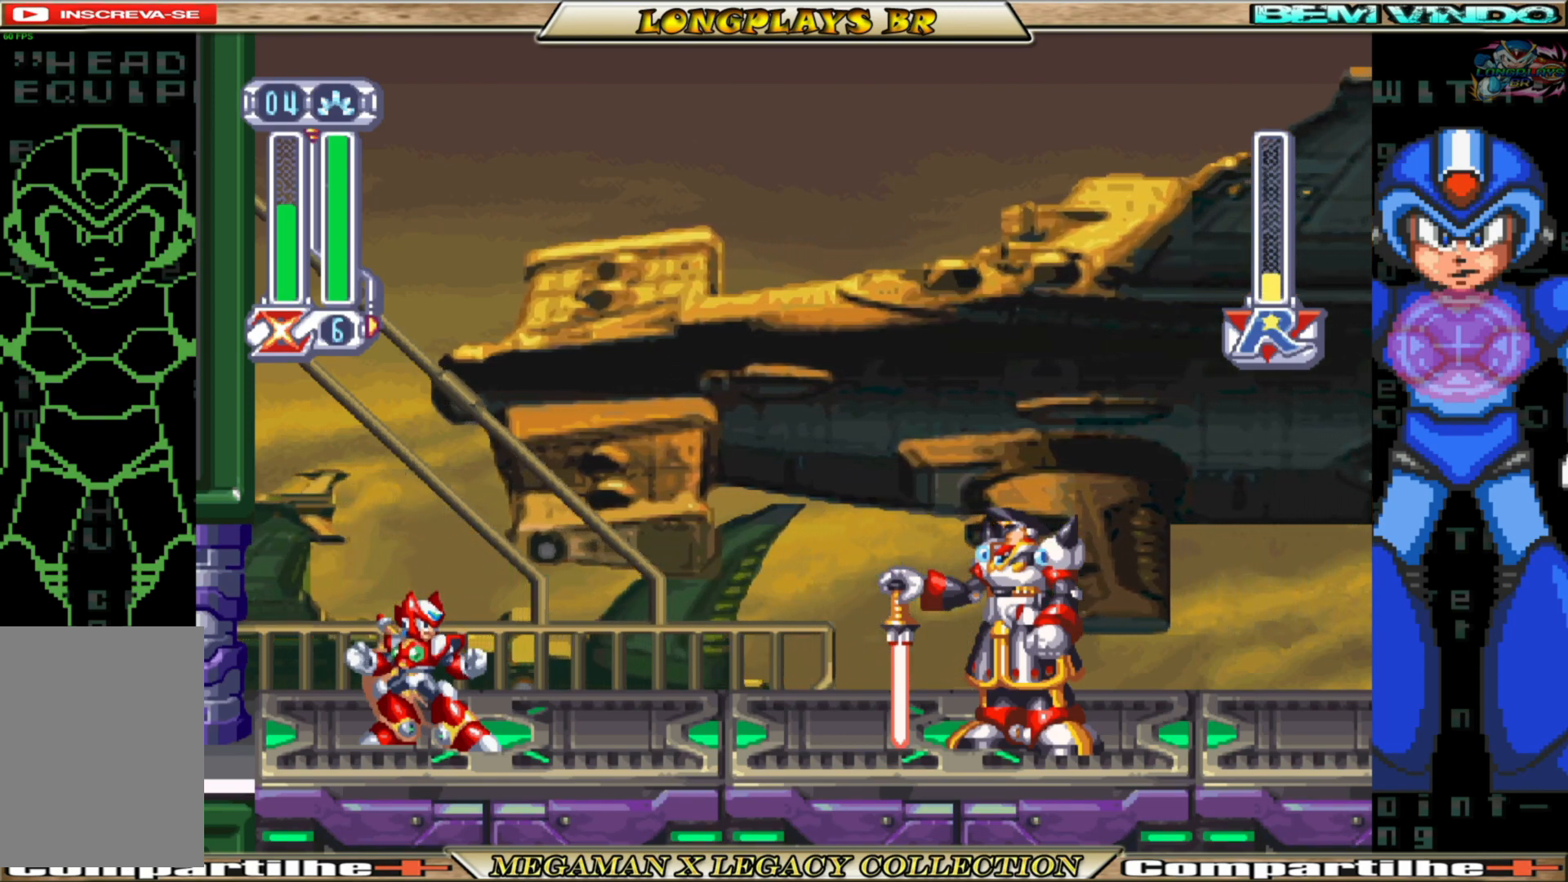
{"buttons": ["DPAD_RIGHT"], "left_stick": "center", "right_stick": "center", "events": [[267, "B", "down"], [500, "B", "up"]]}
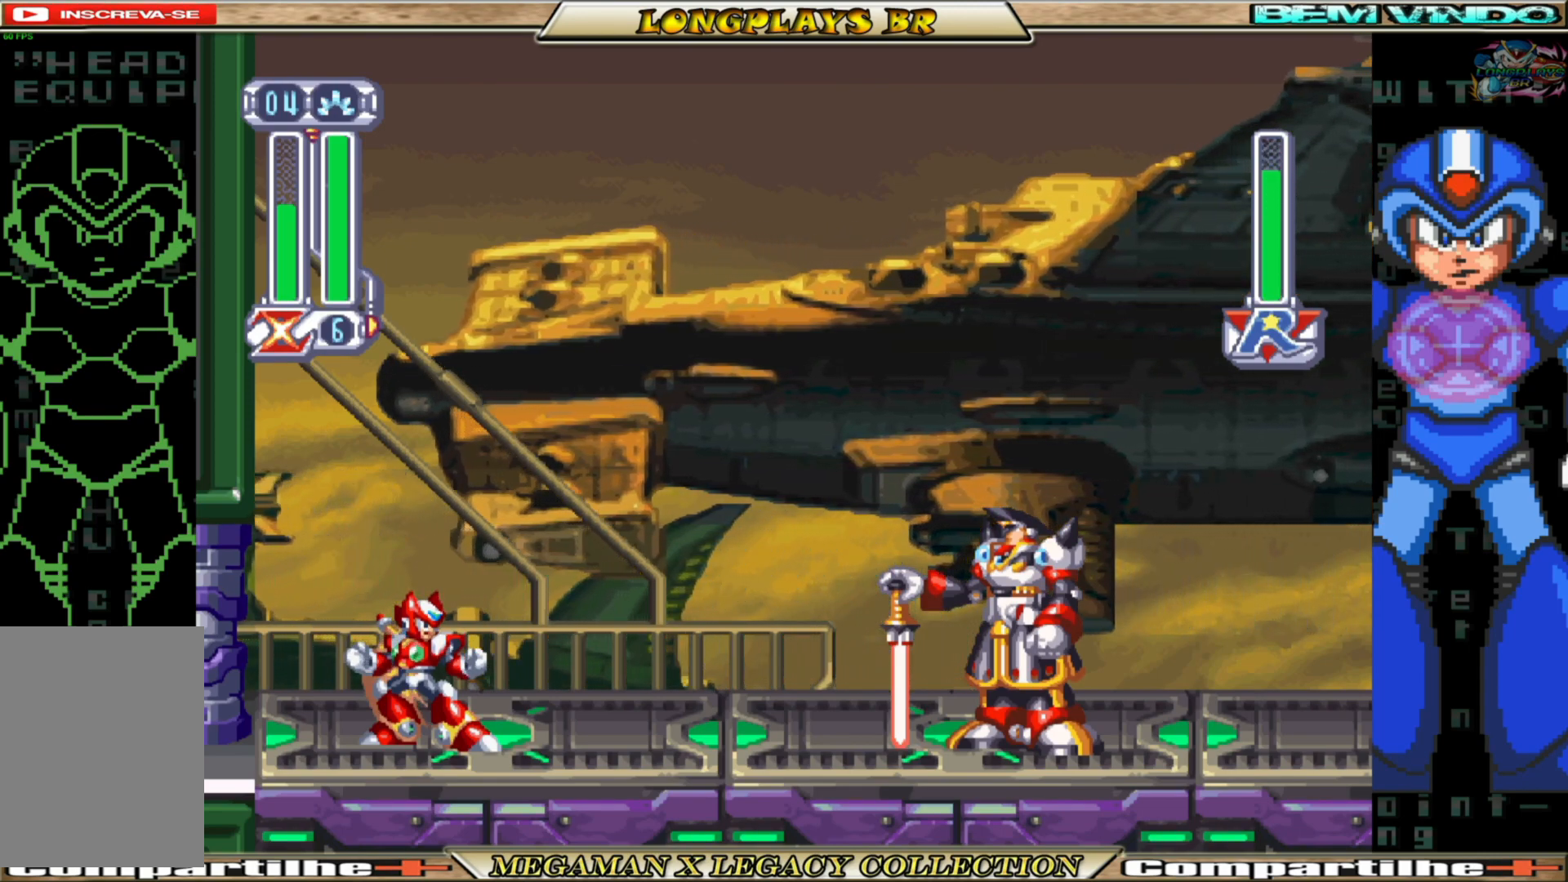
{"buttons": ["A", "B", "DPAD_RIGHT"], "left_stick": "center", "right_stick": "center", "events": [[367, "B", "down"], [450, "A", "down"]]}
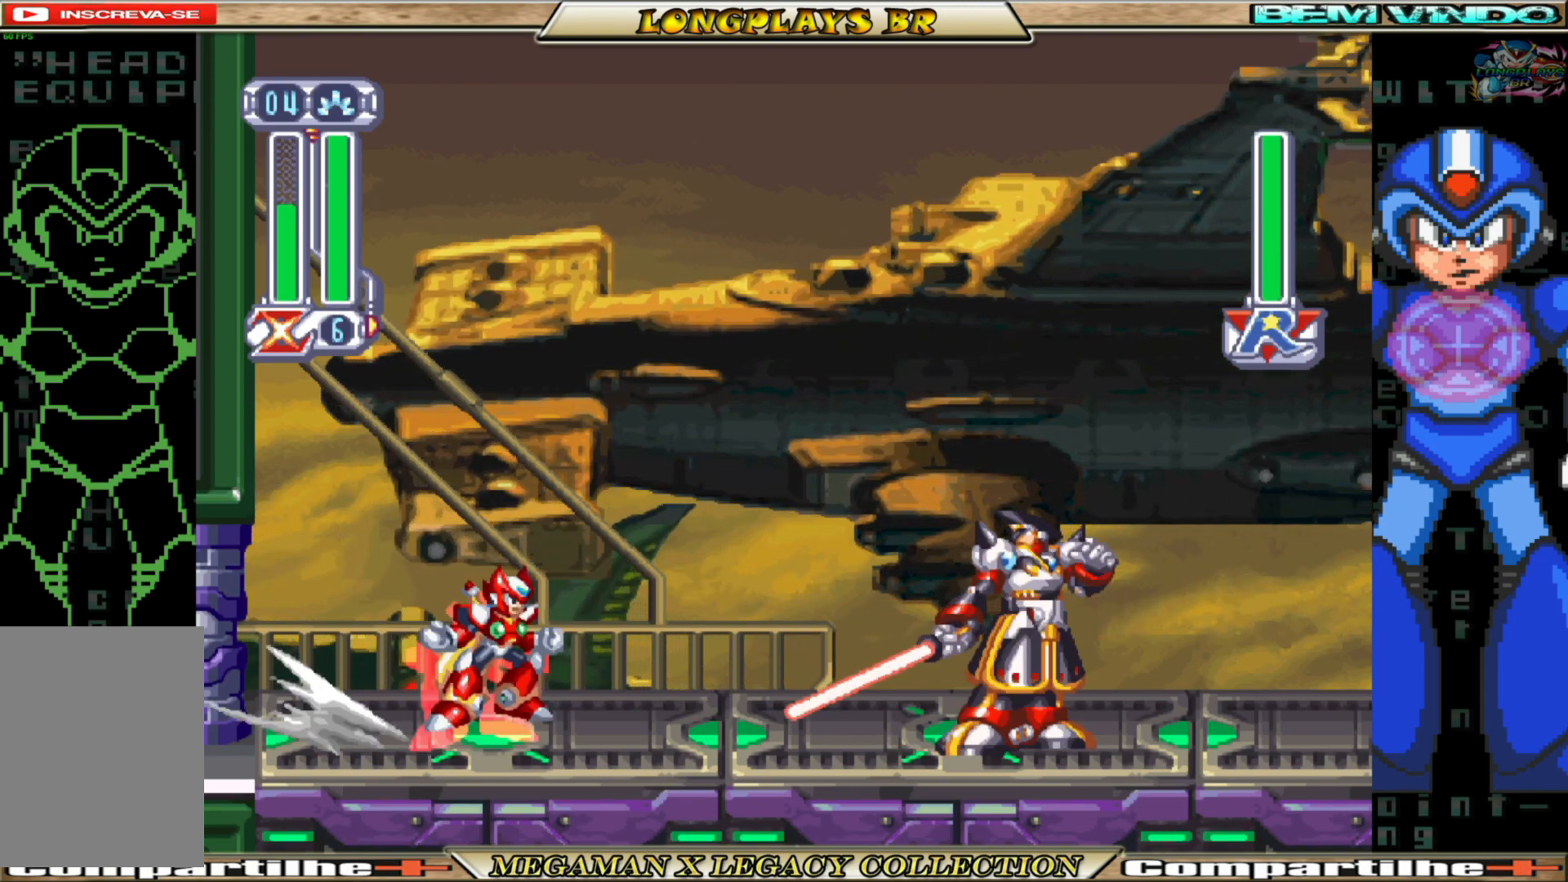
{"buttons": ["DPAD_LEFT"], "left_stick": "center", "right_stick": "center", "events": [[167, "X", "down"], [200, "A", "up"], [200, "B", "up"], [233, "X", "up"], [283, "X", "down"], [333, "DPAD_RIGHT", "up"], [383, "X", "up"], [450, "DPAD_LEFT", "down"]]}
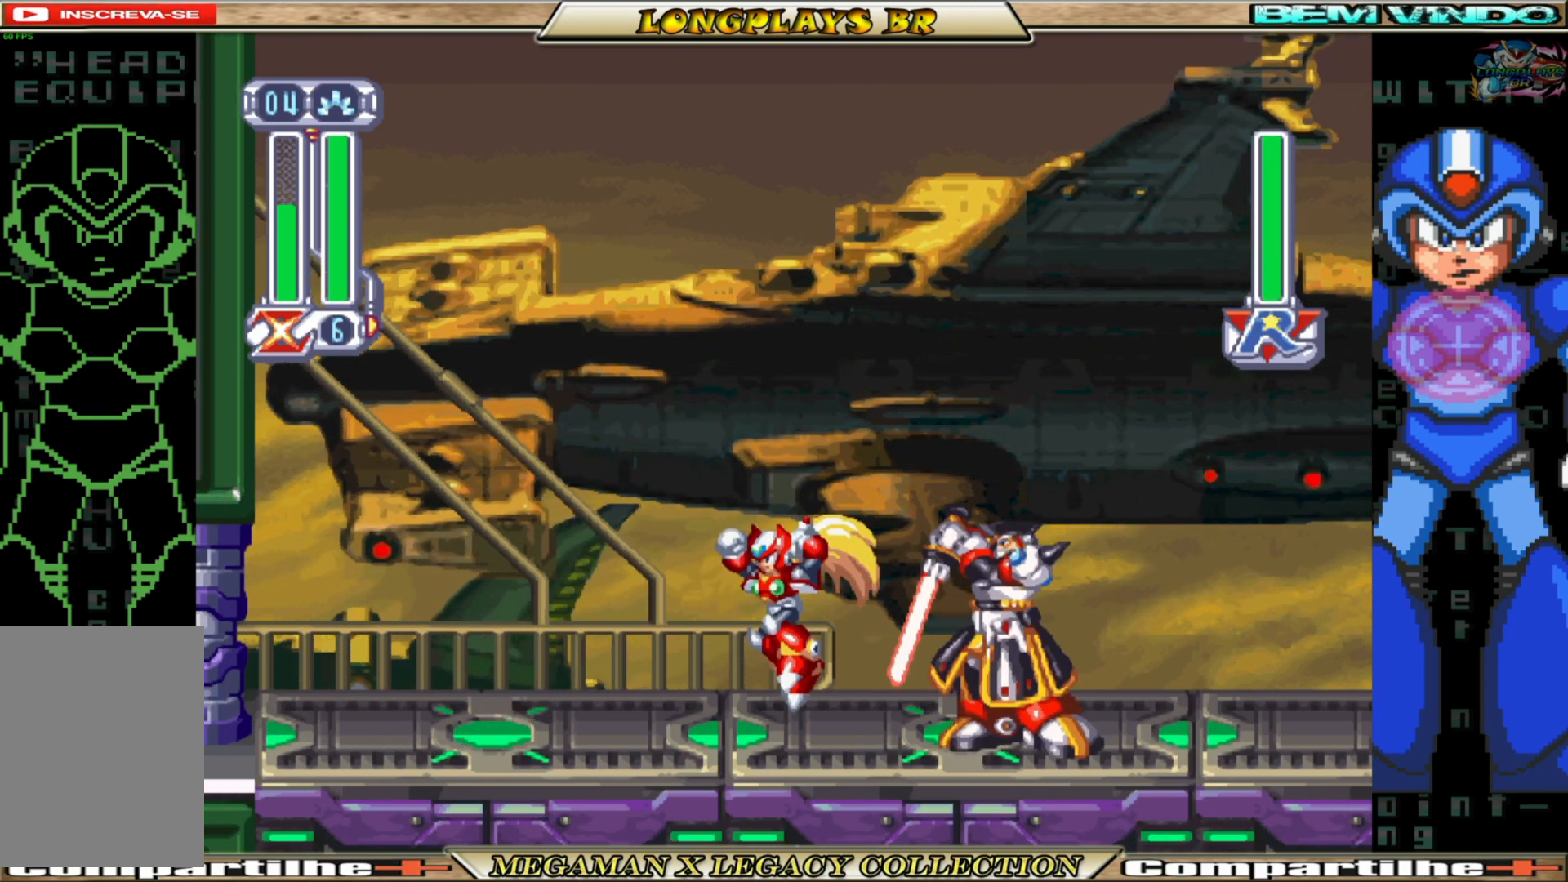
{"buttons": ["A", "DPAD_RIGHT"], "left_stick": "center", "right_stick": "center", "events": [[217, "DPAD_LEFT", "up"], [233, "A", "down"], [233, "B", "down"], [267, "DPAD_RIGHT", "down"], [417, "B", "up"]]}
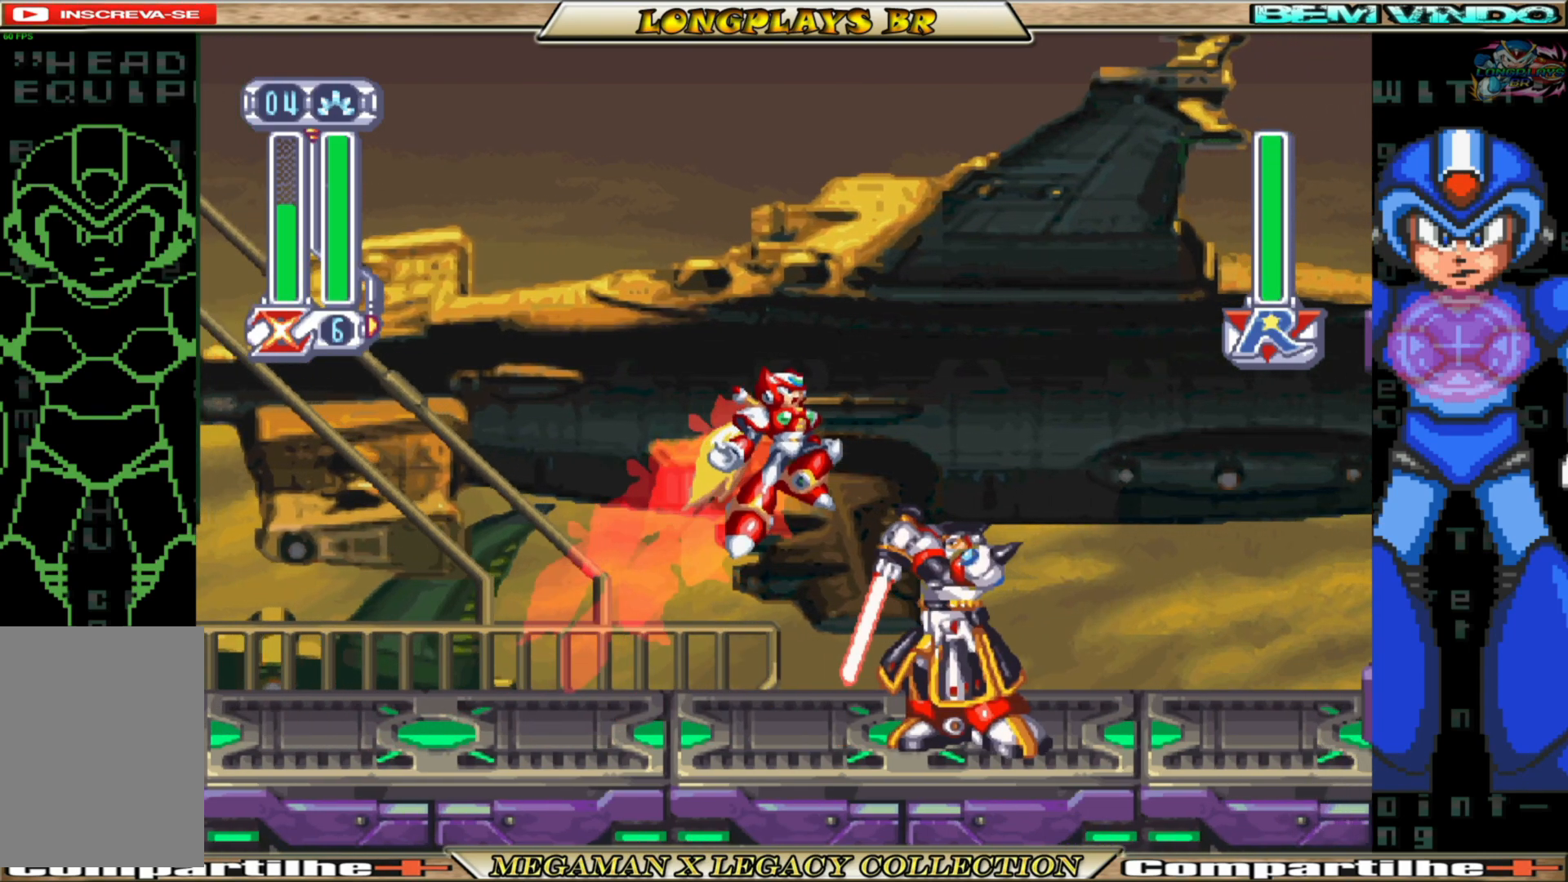
{"buttons": ["Y", "DPAD_DOWN"], "left_stick": "center", "right_stick": "center", "events": [[33, "A", "up"], [83, "DPAD_RIGHT", "up"], [117, "Y", "down"], [133, "DPAD_DOWN", "down"], [267, "Y", "up"], [283, "Y", "down"], [417, "Y", "up"], [467, "Y", "down"]]}
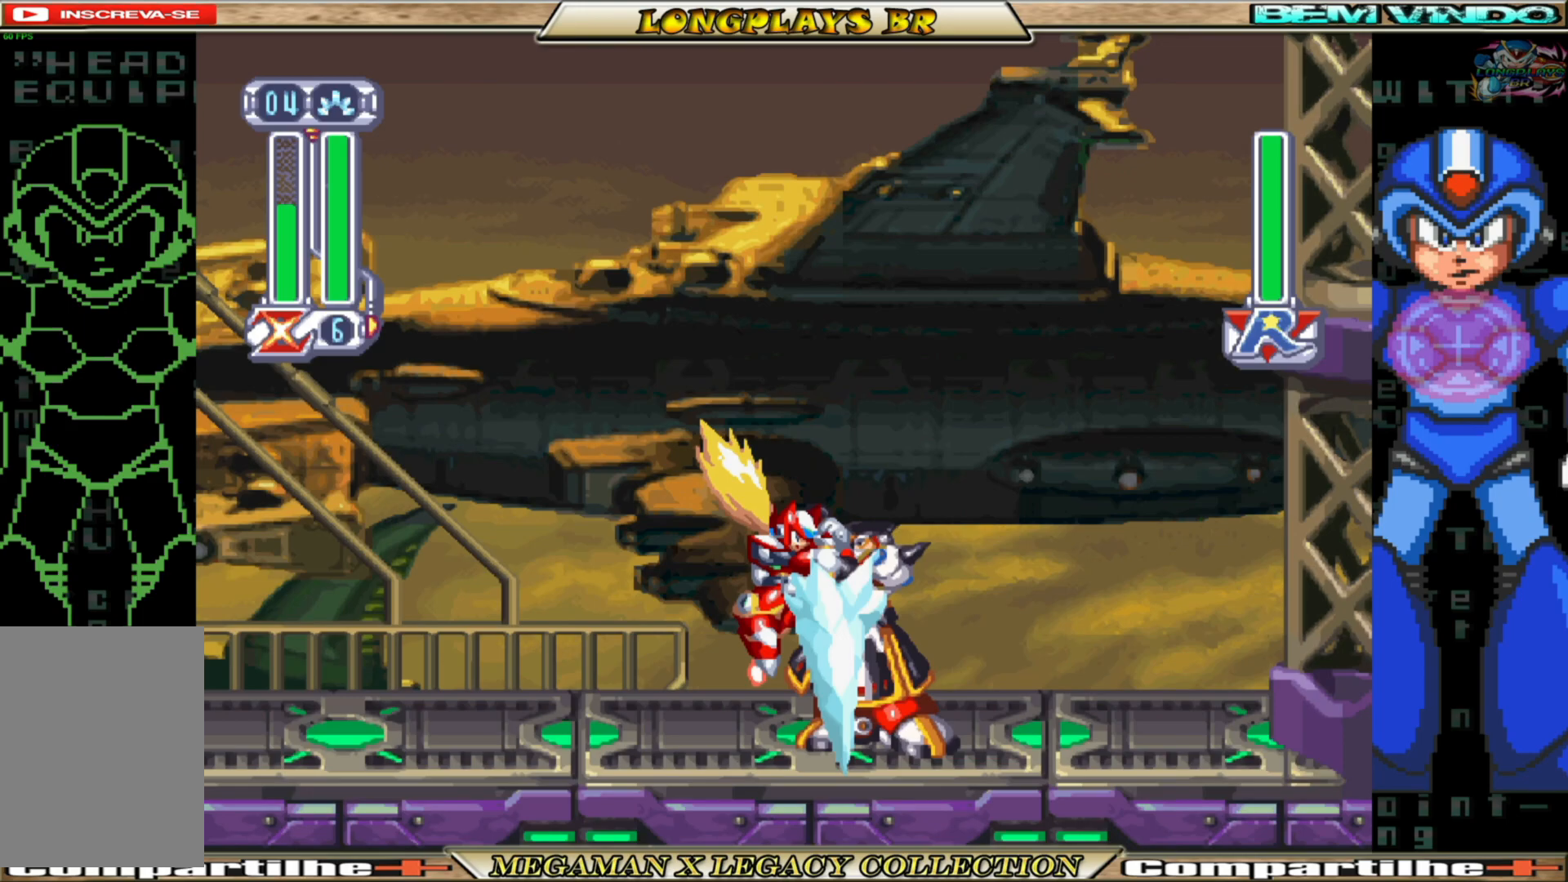
{"buttons": [], "left_stick": "center", "right_stick": "center", "events": [[67, "Y", "up"], [383, "DPAD_DOWN", "up"]]}
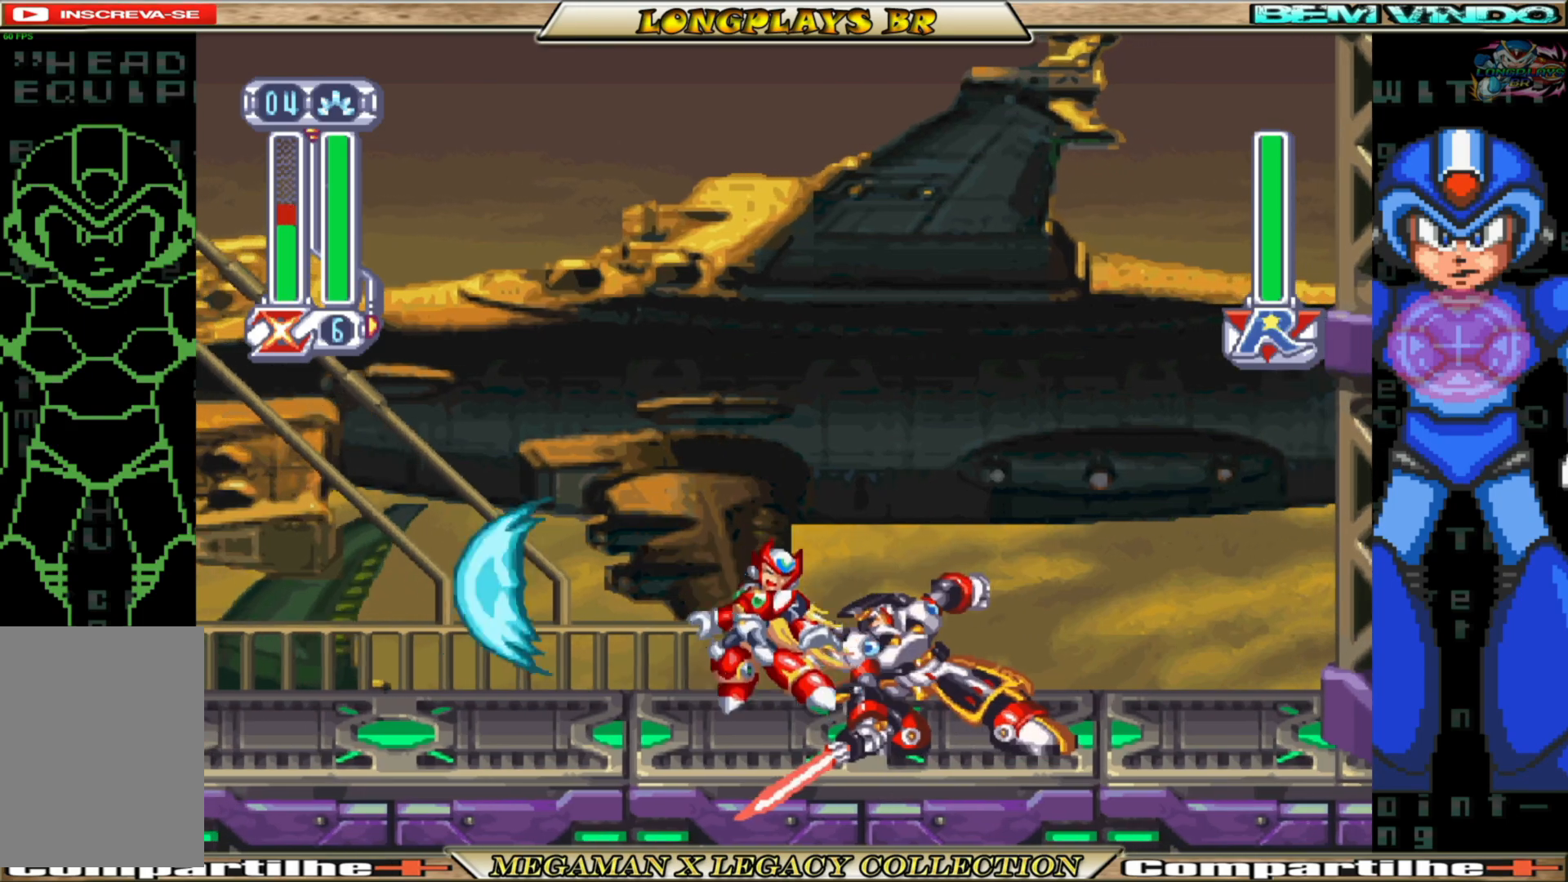
{"buttons": [], "left_stick": "center", "right_stick": "center", "events": []}
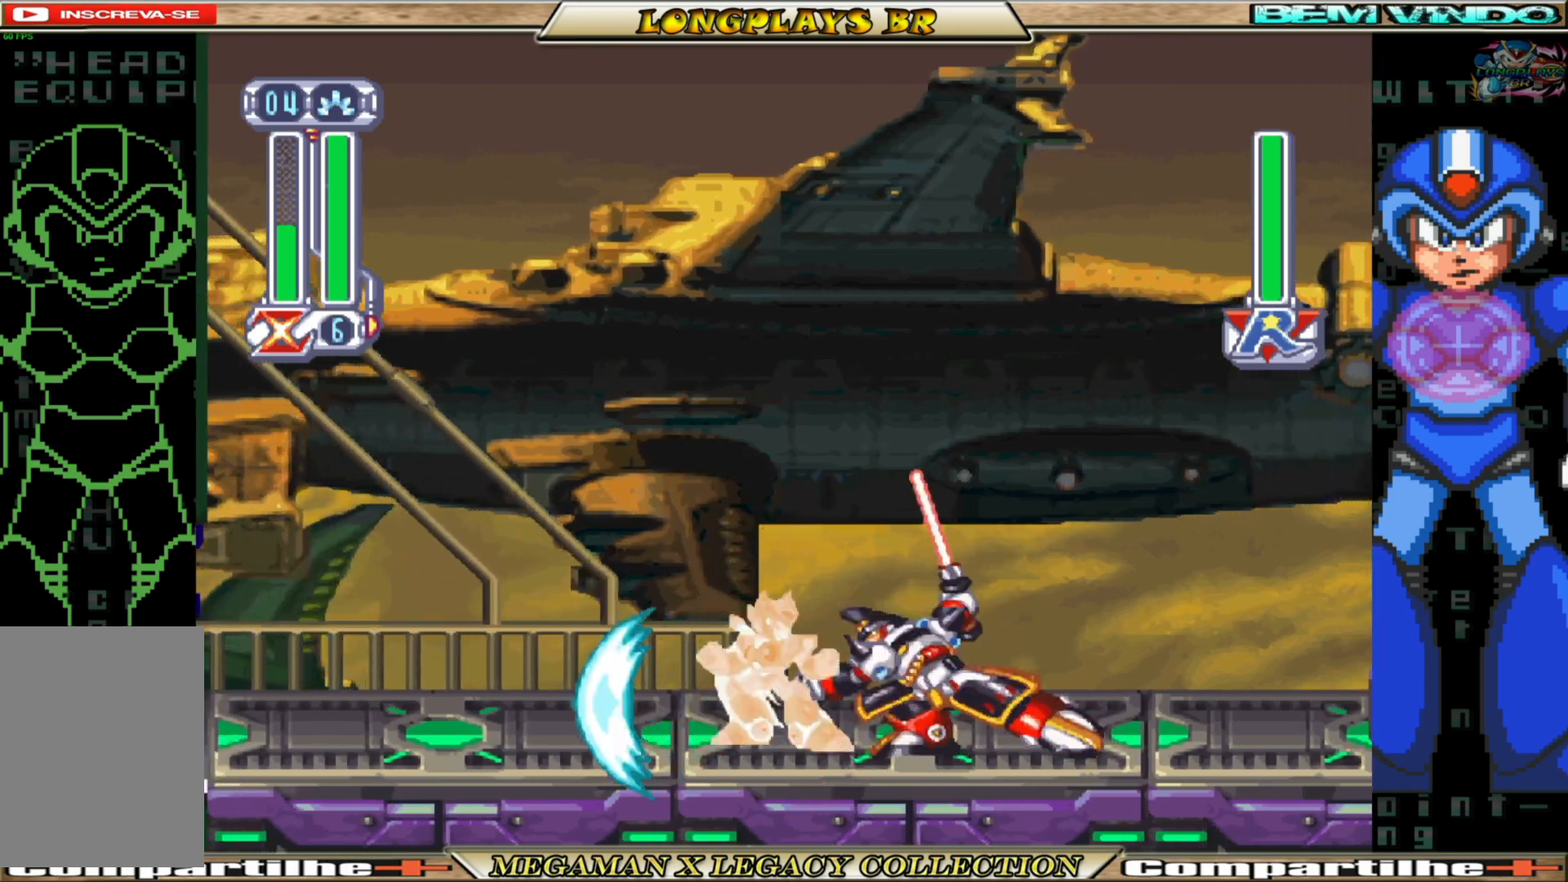
{"buttons": ["Y", "DPAD_DOWN"], "left_stick": "center", "right_stick": "center", "events": [[50, "A", "down"], [50, "DPAD_RIGHT", "down"], [233, "DPAD_RIGHT", "up"], [250, "A", "up"], [317, "Y", "down"], [333, "DPAD_DOWN", "down"], [467, "Y", "up"], [500, "Y", "down"]]}
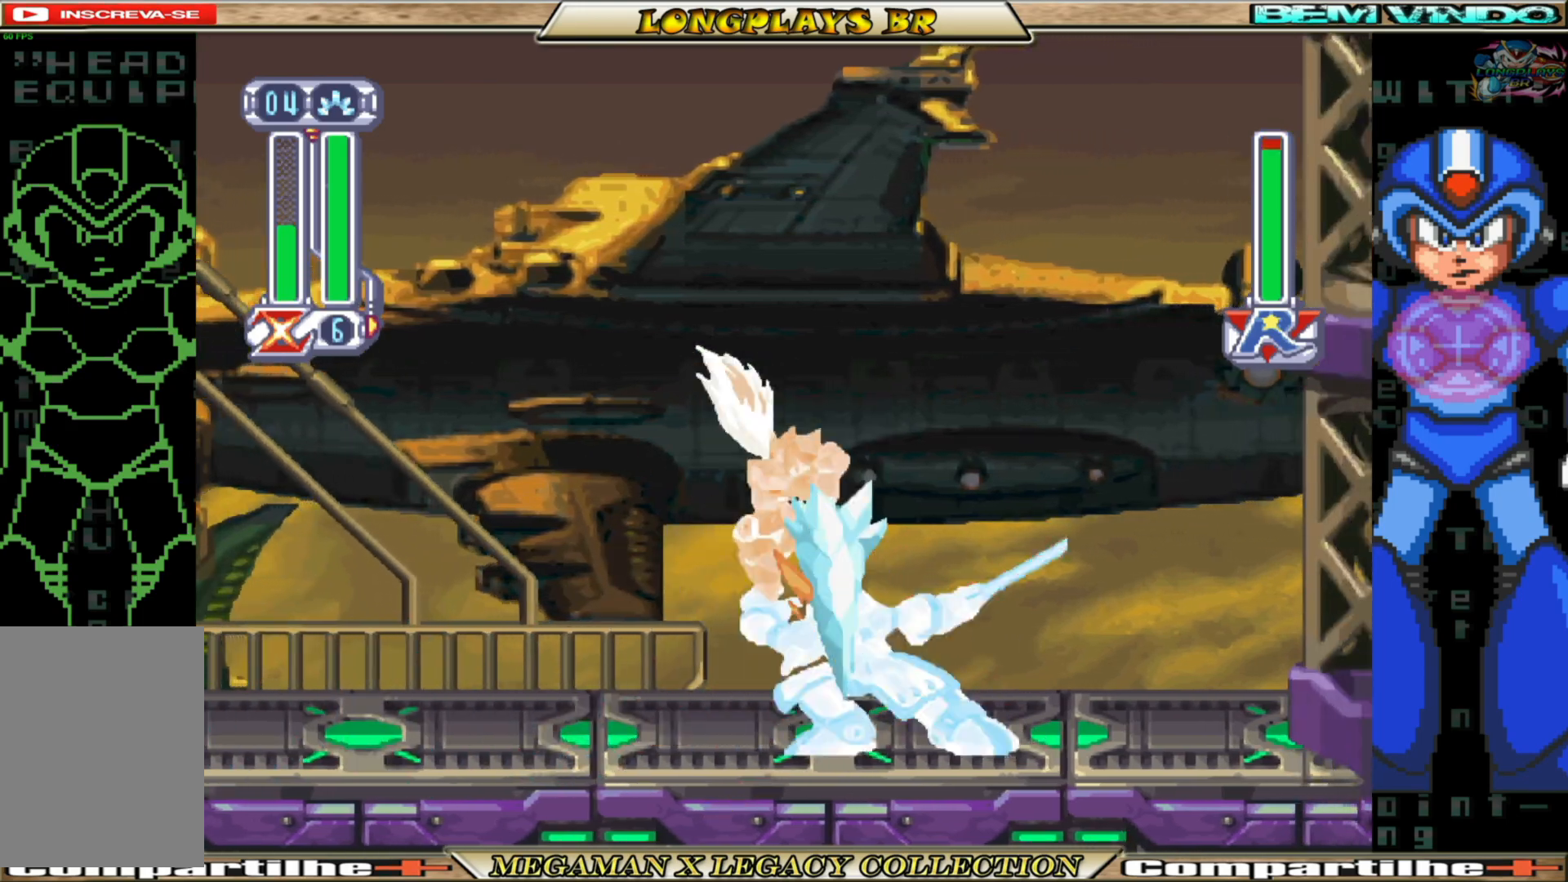
{"buttons": ["DPAD_LEFT"], "left_stick": "center", "right_stick": "center", "events": [[367, "DPAD_LEFT", "down"], [383, "DPAD_DOWN", "up"], [383, "Y", "up"]]}
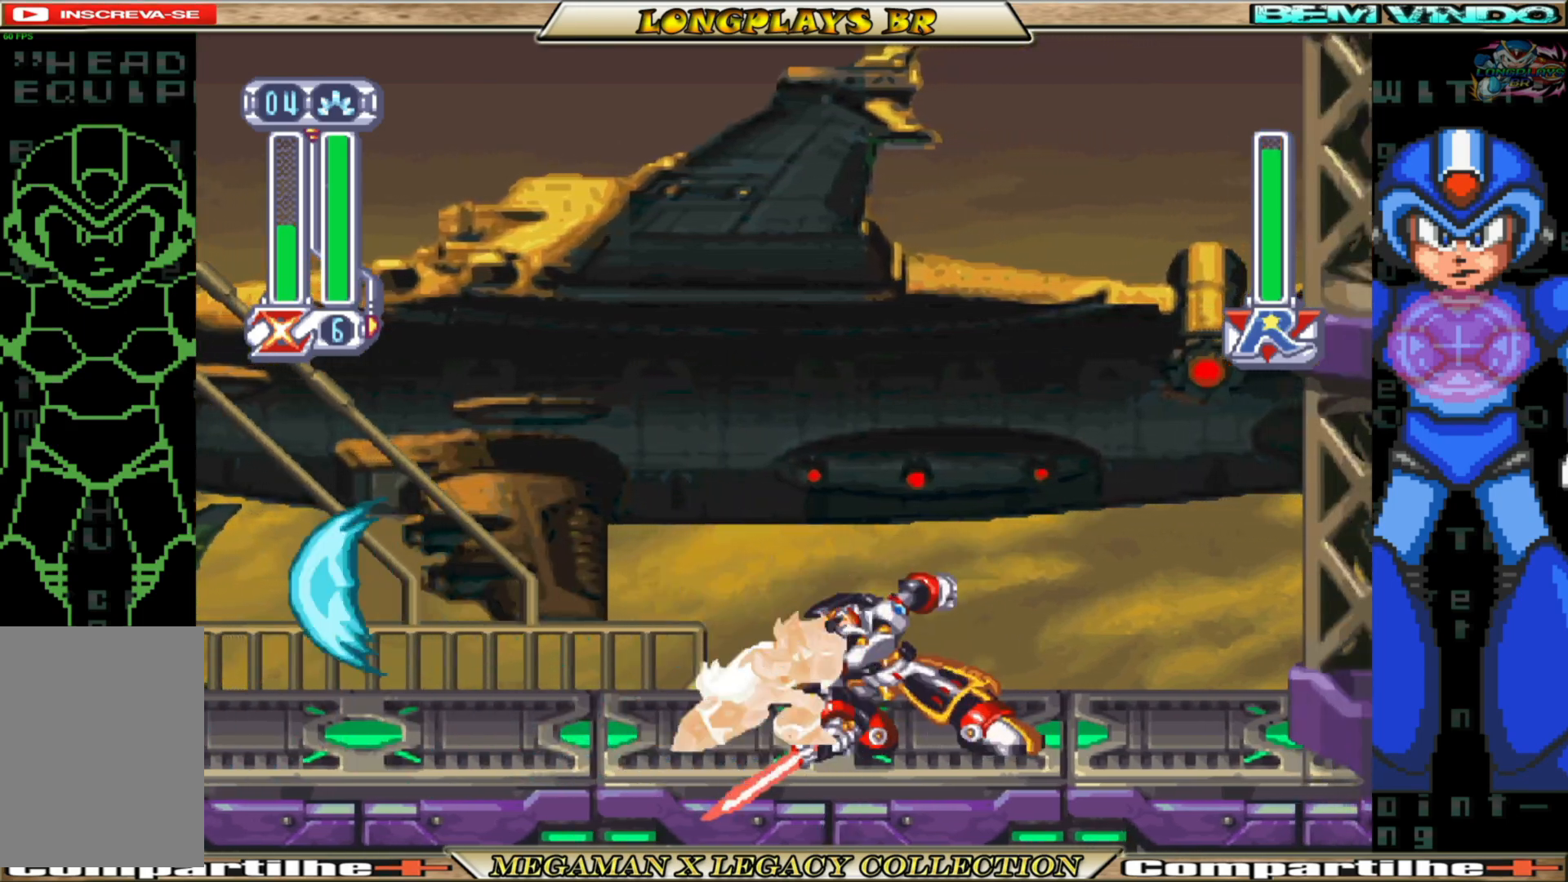
{"buttons": ["A"], "left_stick": "center", "right_stick": "center", "events": [[467, "A", "down"], [483, "DPAD_LEFT", "up"]]}
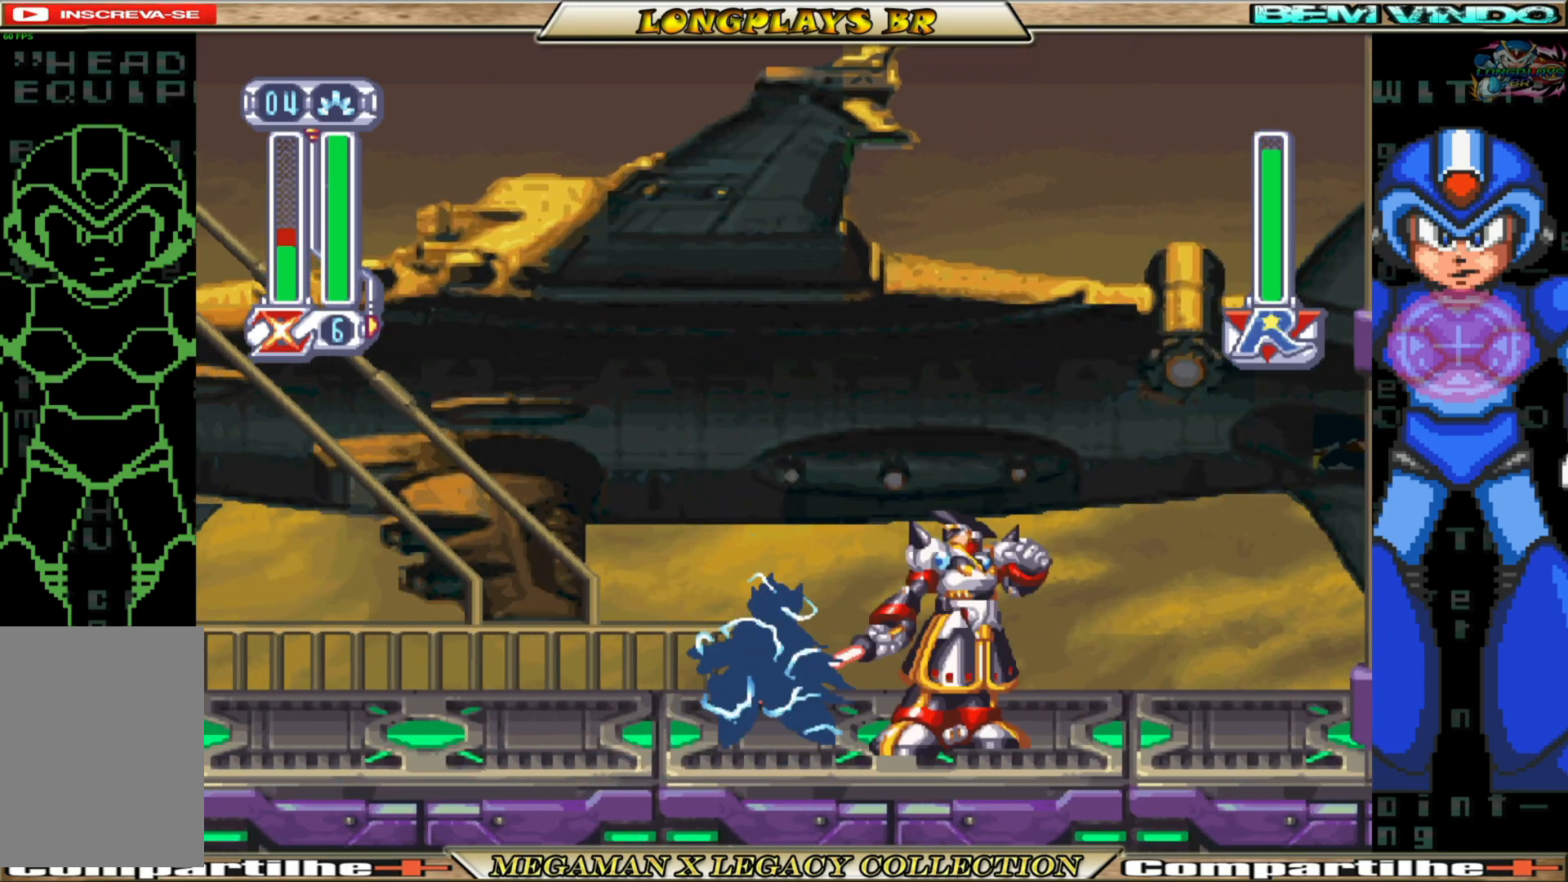
{"buttons": ["A", "DPAD_RIGHT"], "left_stick": "center", "right_stick": "center", "events": [[33, "DPAD_RIGHT", "down"], [67, "DPAD_DOWN", "down"], [133, "DPAD_RIGHT", "up"], [183, "A", "up"], [217, "DPAD_DOWN", "up"], [383, "A", "down"], [433, "DPAD_RIGHT", "down"]]}
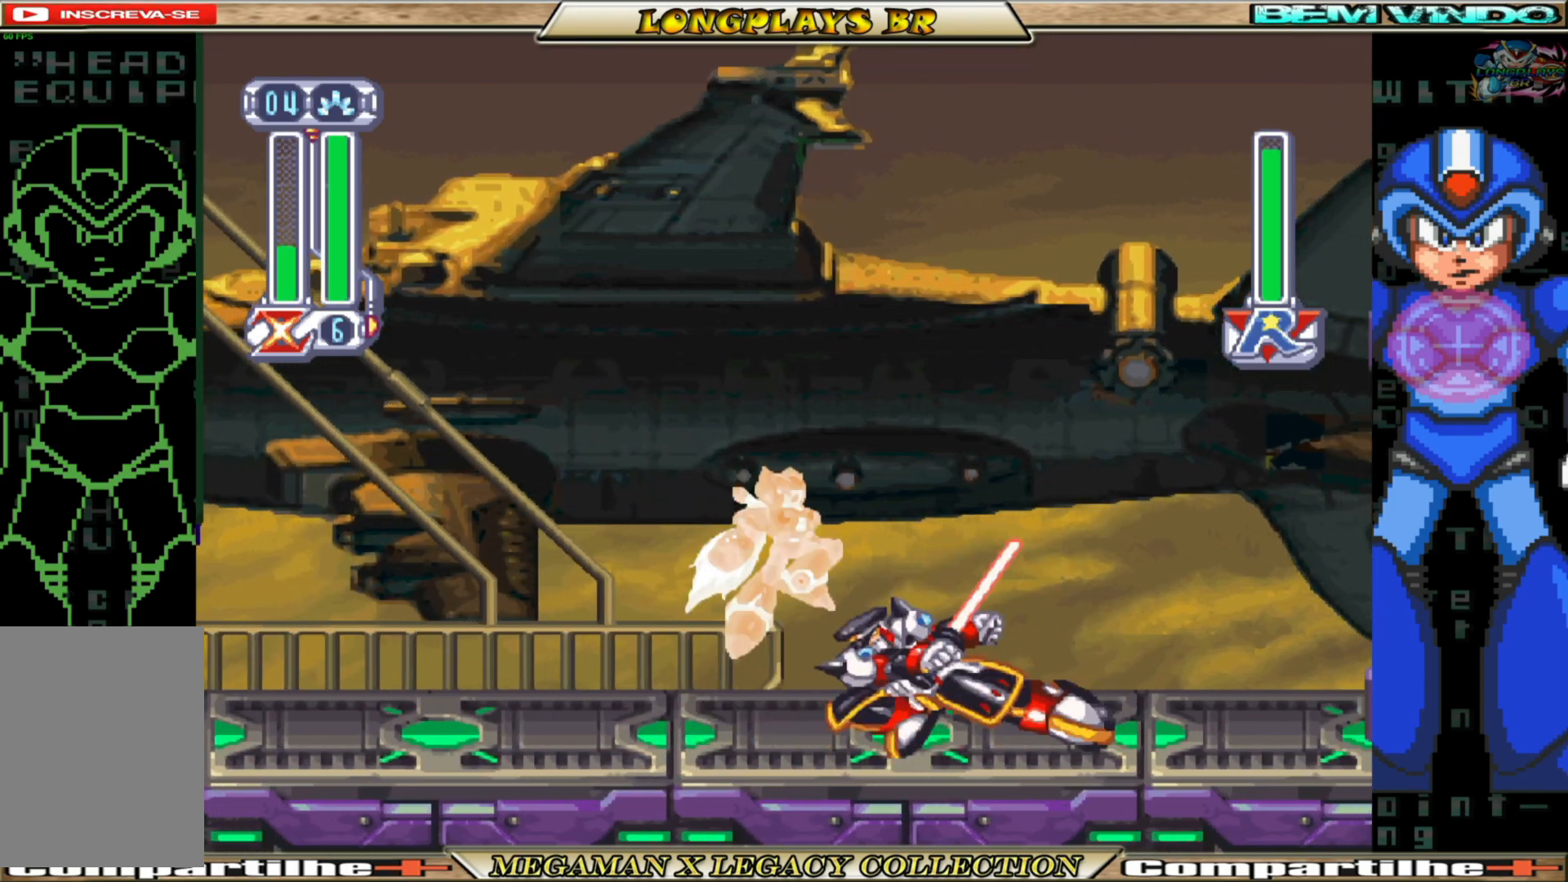
{"buttons": [], "left_stick": "center", "right_stick": "center", "events": [[100, "A", "up"], [150, "DPAD_RIGHT", "up"], [183, "Y", "down"], [217, "DPAD_DOWN", "down"], [317, "Y", "up"], [383, "Y", "down"], [467, "DPAD_DOWN", "up"], [500, "Y", "up"]]}
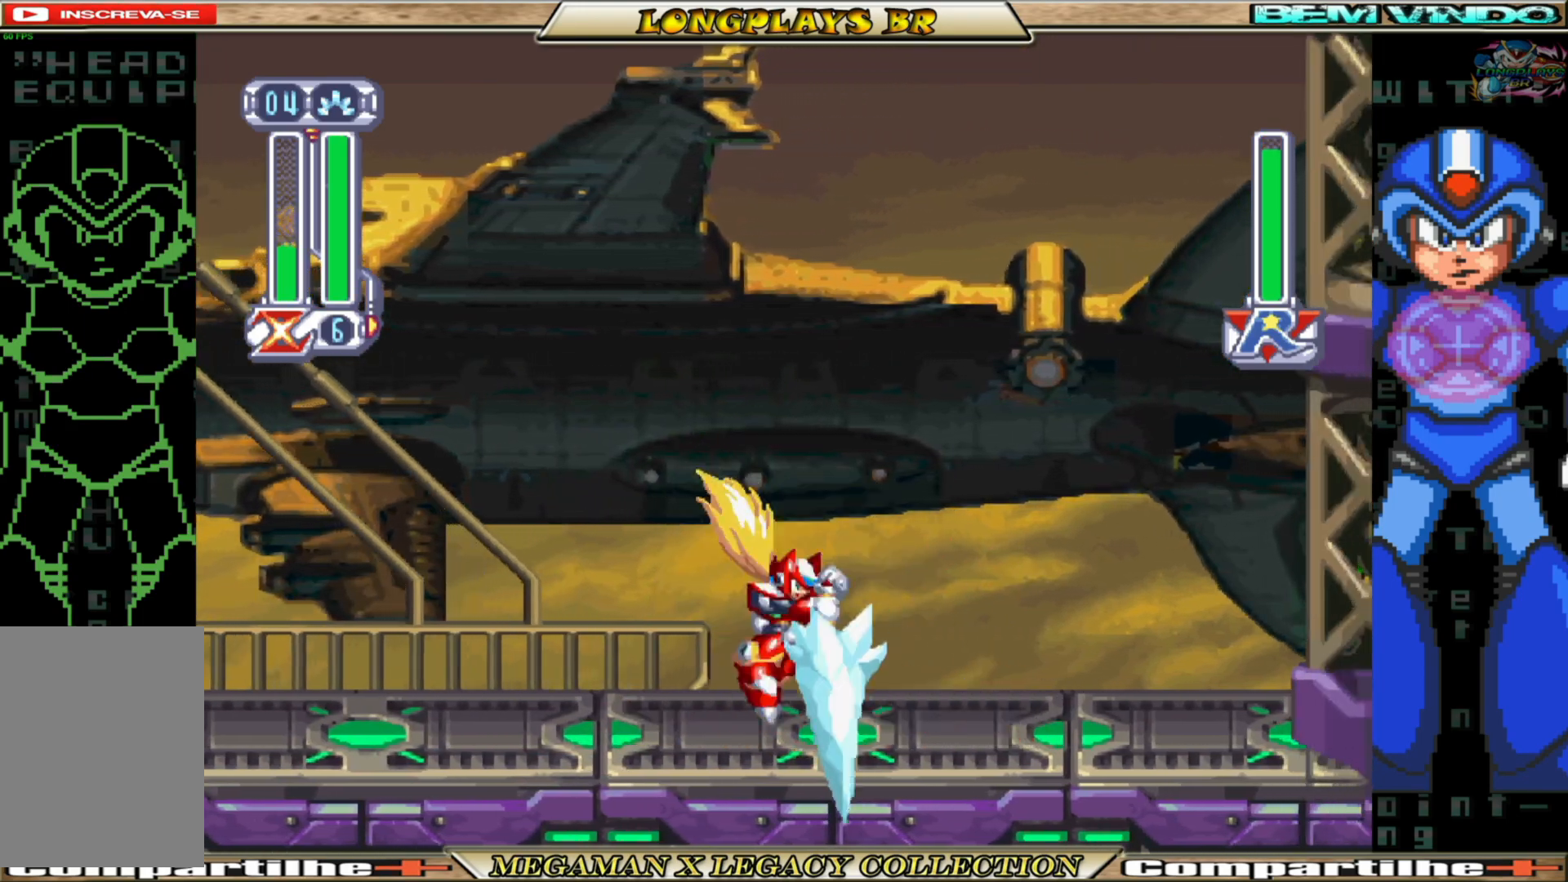
{"buttons": ["B", "DPAD_RIGHT"], "left_stick": "center", "right_stick": "center", "events": [[100, "DPAD_RIGHT", "down"], [383, "B", "down"]]}
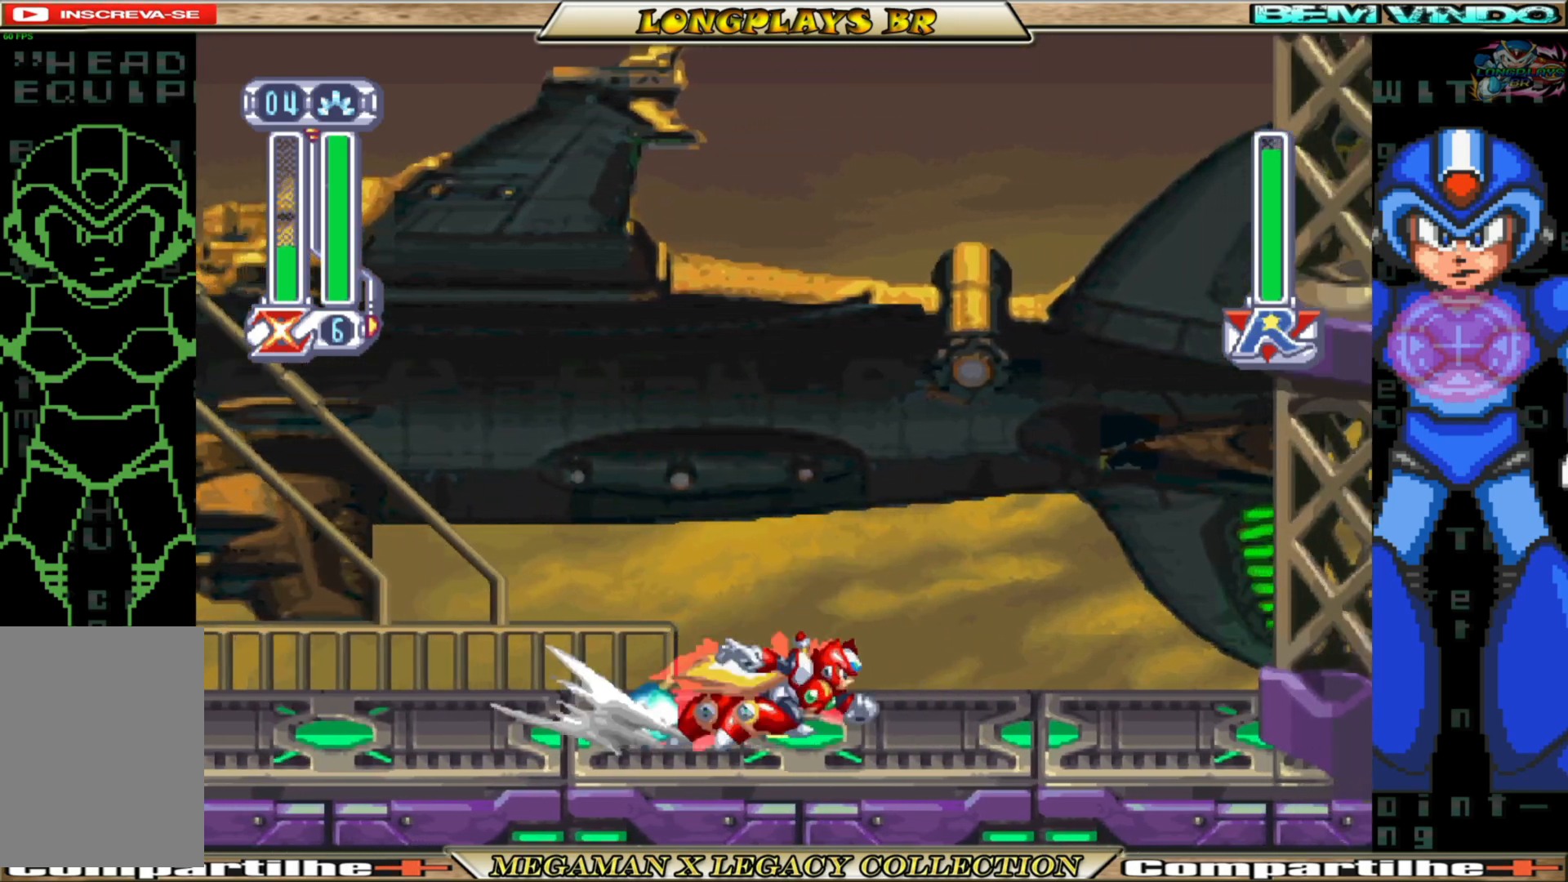
{"buttons": [], "left_stick": "center", "right_stick": "center", "events": [[117, "A", "down"], [417, "A", "up"], [450, "B", "up"], [483, "DPAD_RIGHT", "up"]]}
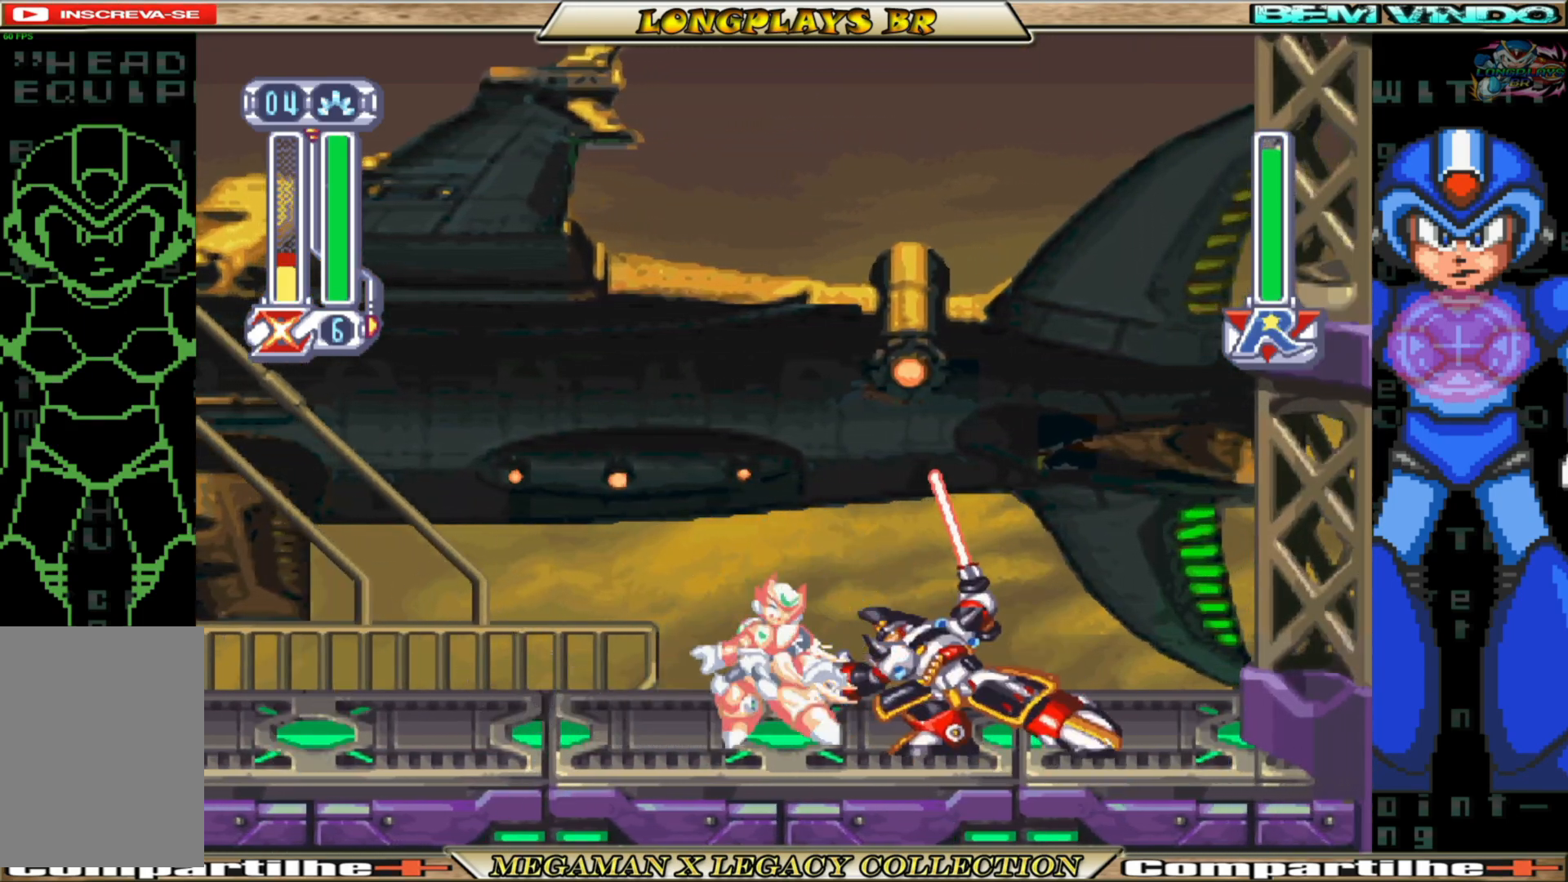
{"buttons": ["X"], "left_stick": "center", "right_stick": "center", "events": [[167, "X", "down"], [250, "X", "up"], [317, "X", "down"], [383, "X", "up"], [467, "X", "down"]]}
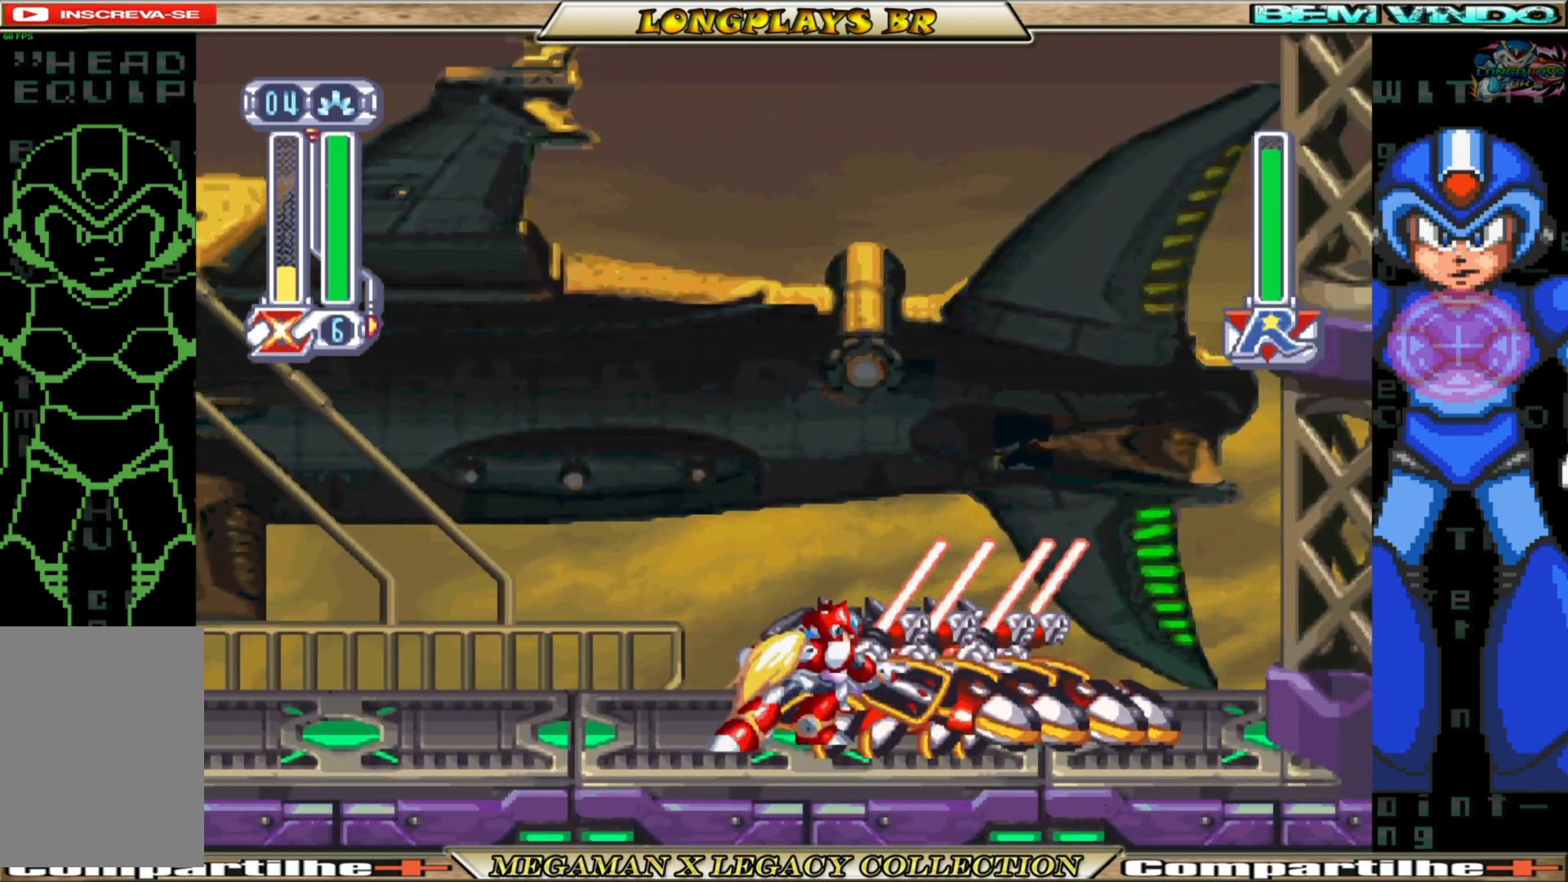
{"buttons": ["DPAD_RIGHT"], "left_stick": "center", "right_stick": "center", "events": [[50, "X", "up"], [100, "X", "down"], [200, "X", "up"], [250, "DPAD_RIGHT", "down"]]}
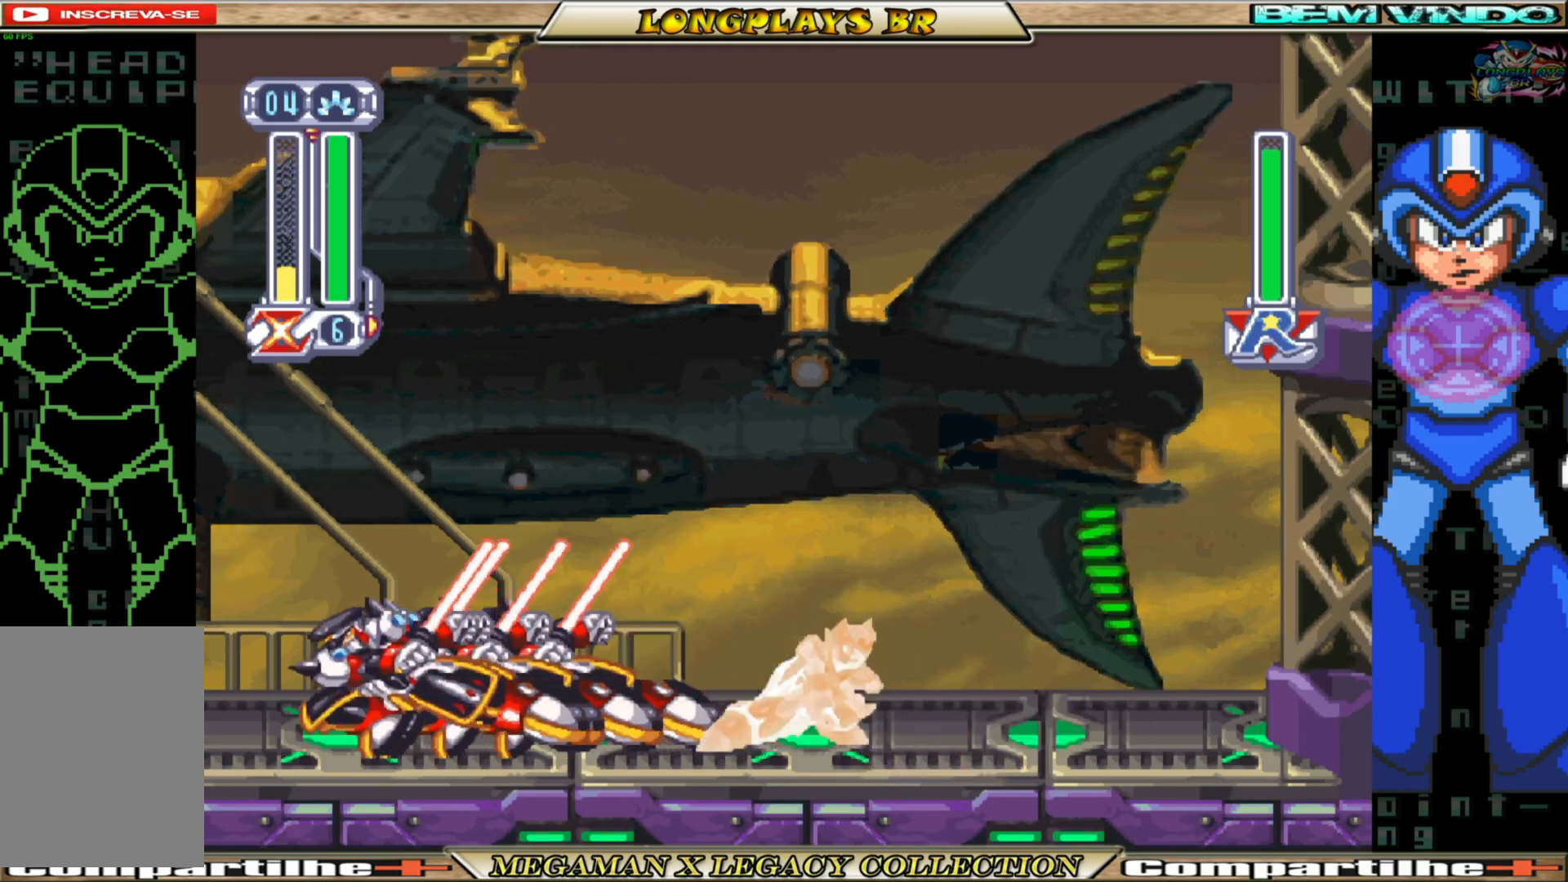
{"buttons": ["A", "B", "DPAD_LEFT"], "left_stick": "center", "right_stick": "center", "events": [[50, "DPAD_RIGHT", "up"], [100, "DPAD_LEFT", "down"], [250, "B", "down"], [367, "A", "down"]]}
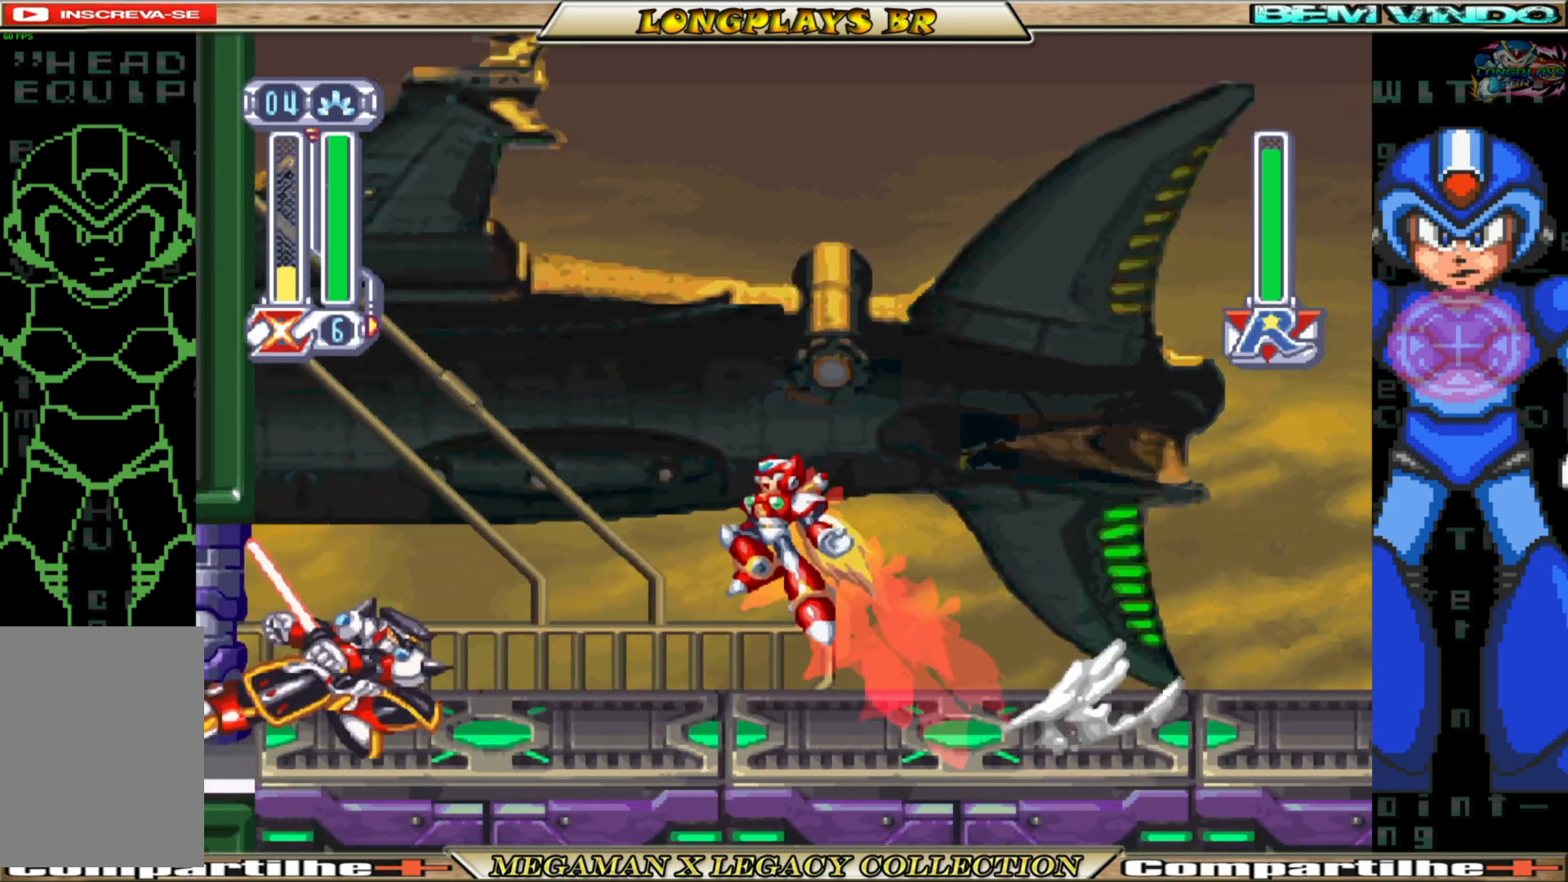
{"buttons": [], "left_stick": "center", "right_stick": "center", "events": [[183, "X", "down"], [217, "A", "up"], [217, "B", "up"], [283, "X", "up"], [333, "DPAD_LEFT", "up"], [350, "X", "down"], [433, "X", "up"]]}